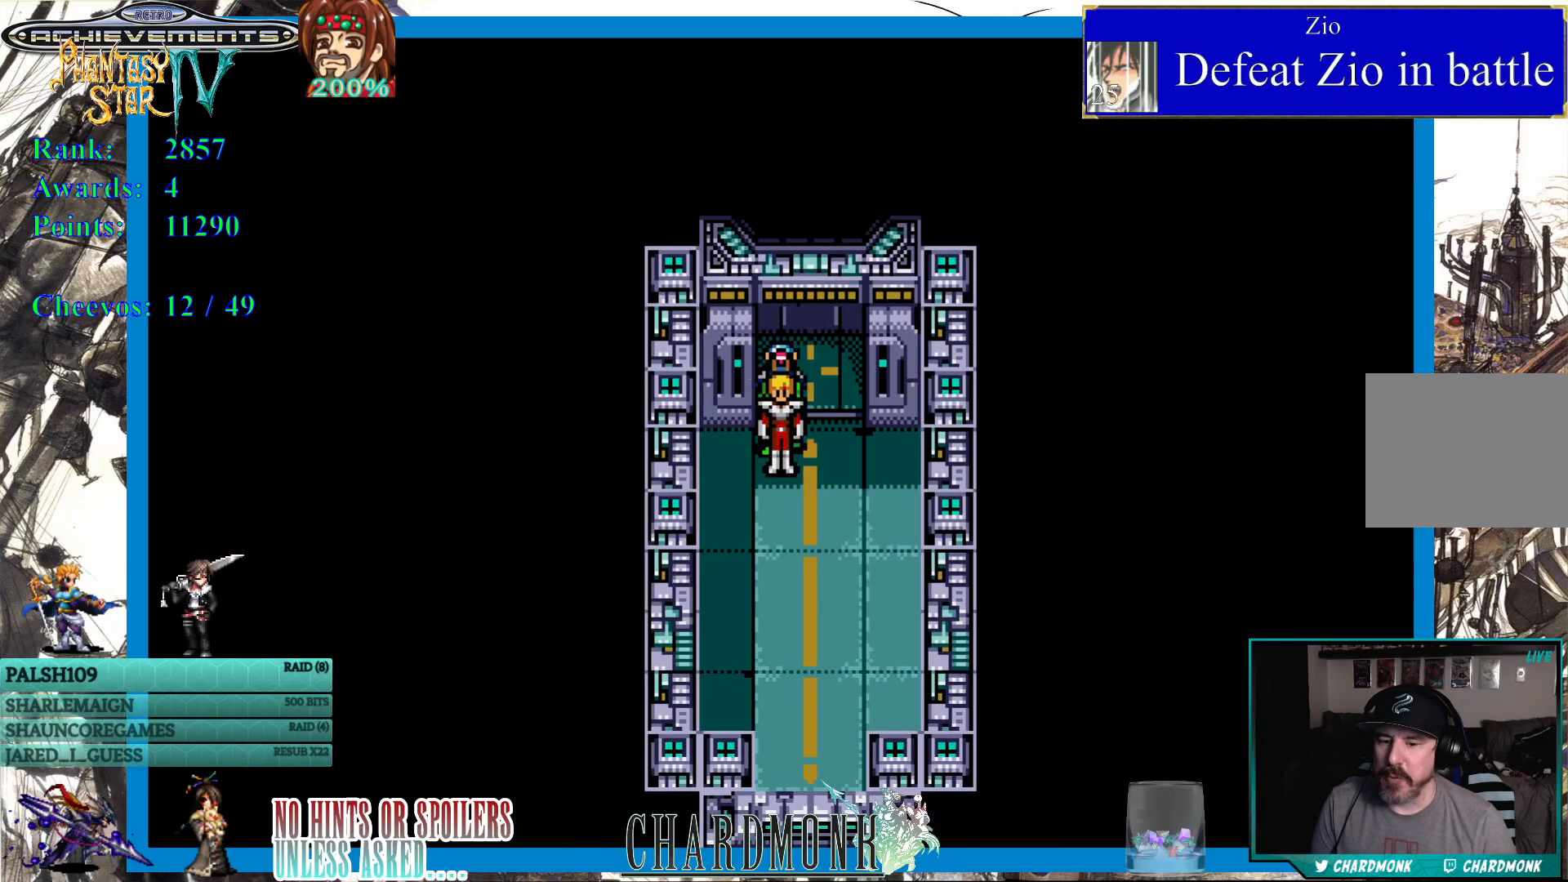
Gameplay with a controller (PlayStation layout); each line is a JSON object with the inputs held at the frame after it. "events" lists button and stick changes between this image and that frame as [ms after this image, input, new state], when the widget could be followed in between.
{"buttons": ["DPAD_DOWN"], "left_stick": "center", "right_stick": "center", "events": [[200, "DPAD_DOWN", "down"]]}
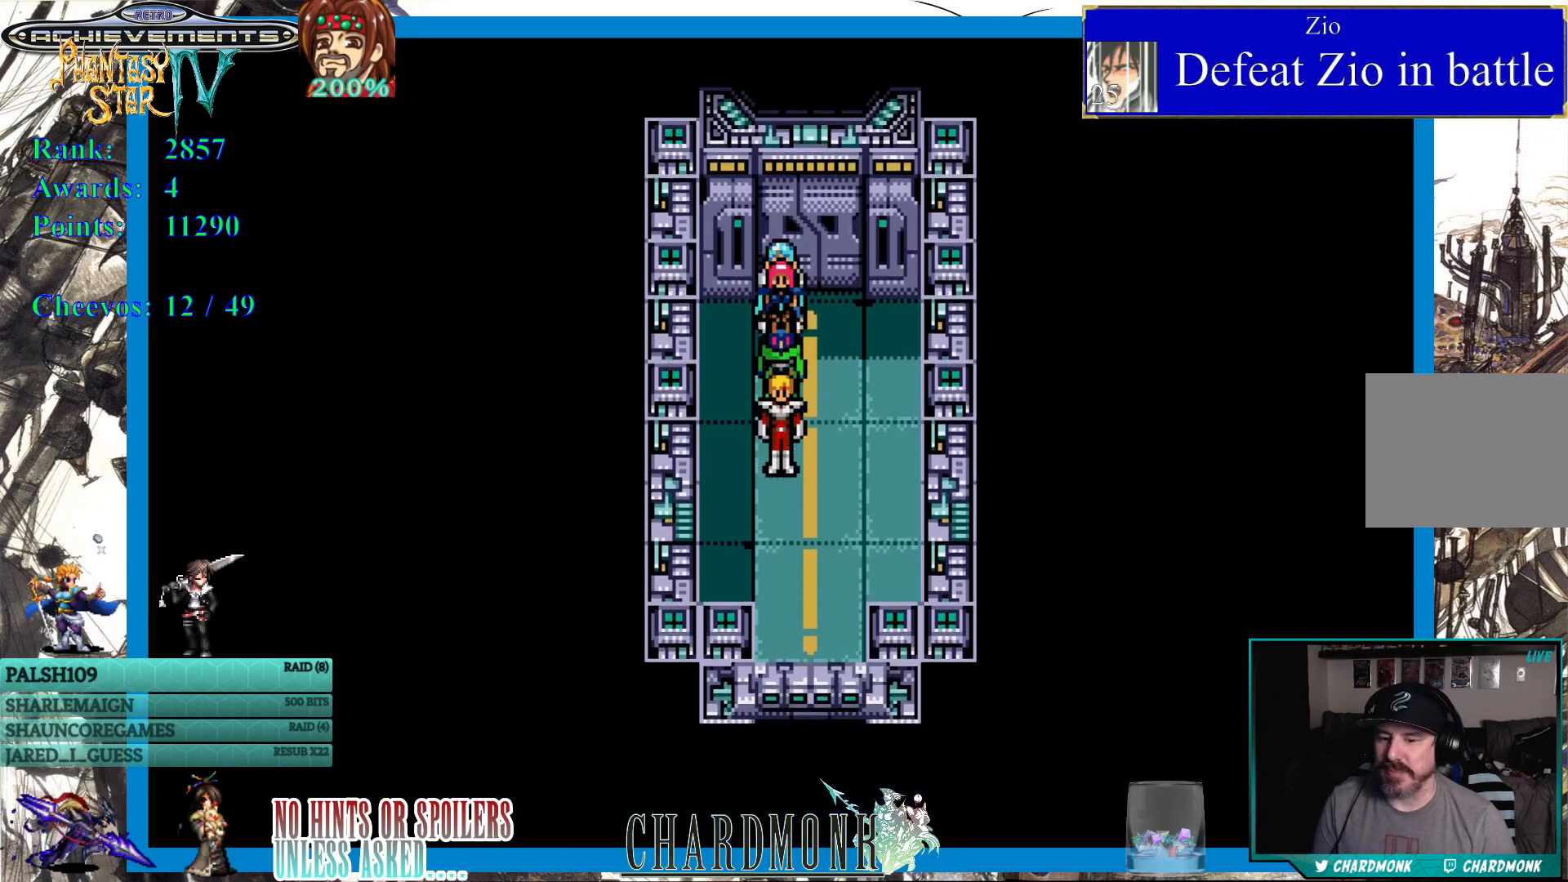
{"buttons": ["DPAD_DOWN"], "left_stick": "center", "right_stick": "center", "events": []}
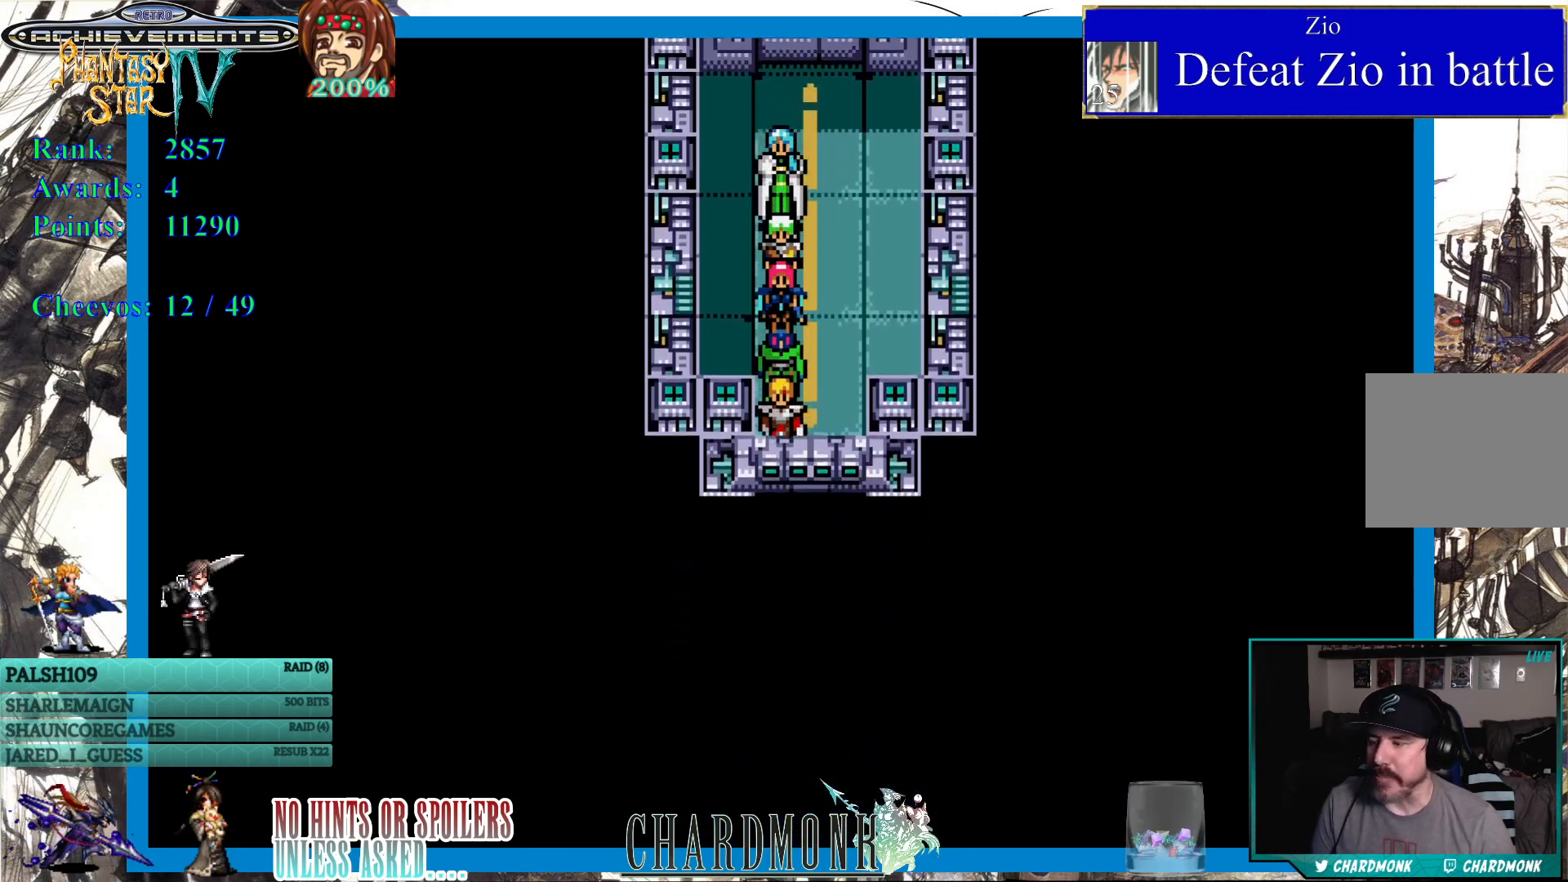
{"buttons": [], "left_stick": "center", "right_stick": "center", "events": [[300, "DPAD_DOWN", "up"]]}
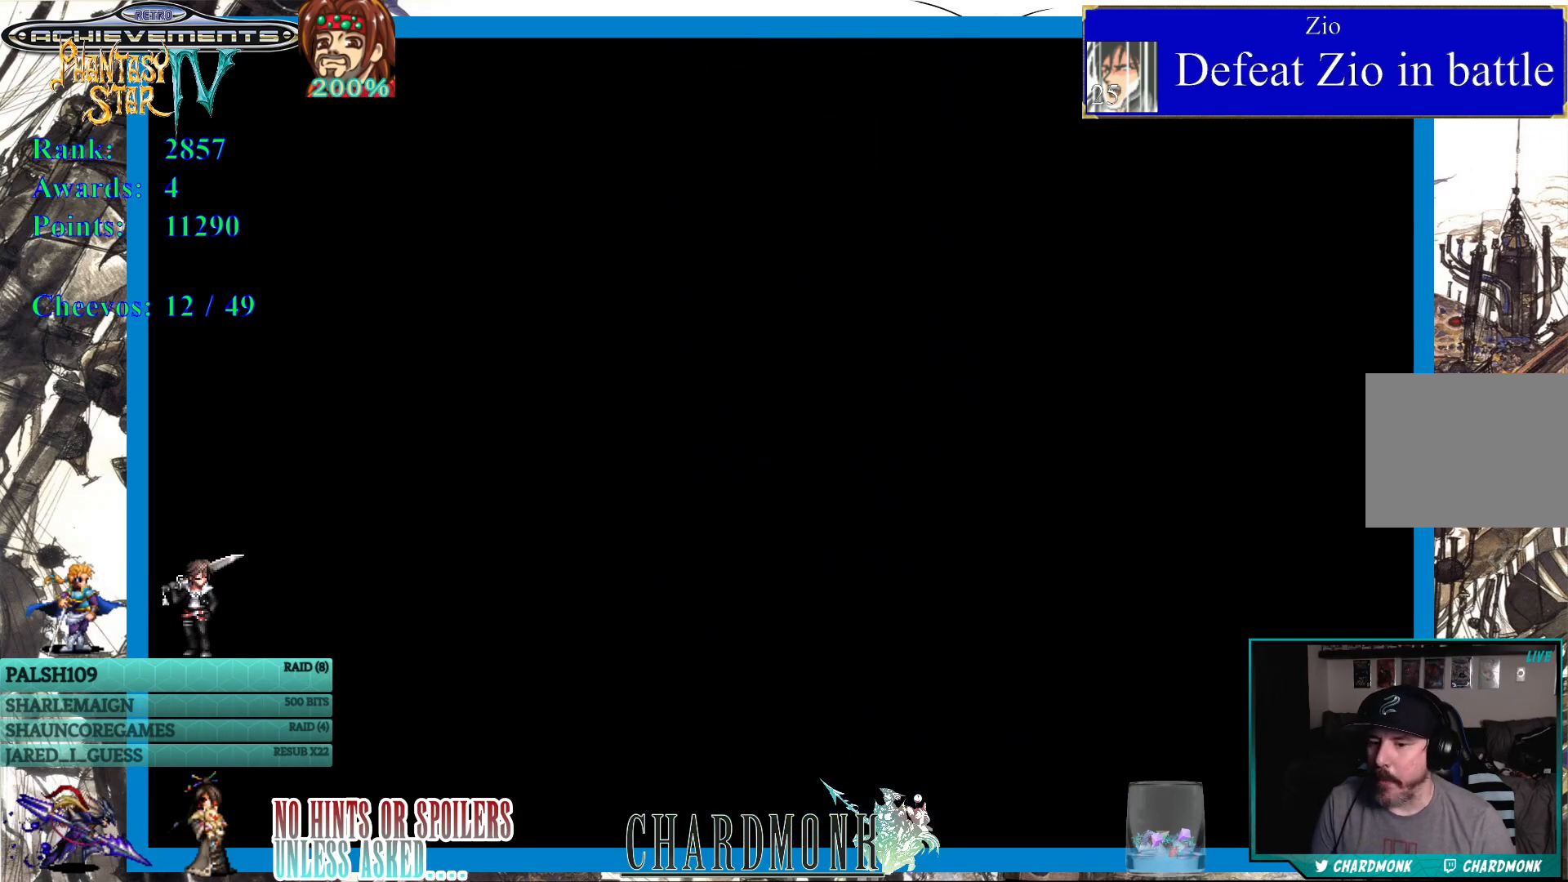
{"buttons": [], "left_stick": "center", "right_stick": "center", "events": []}
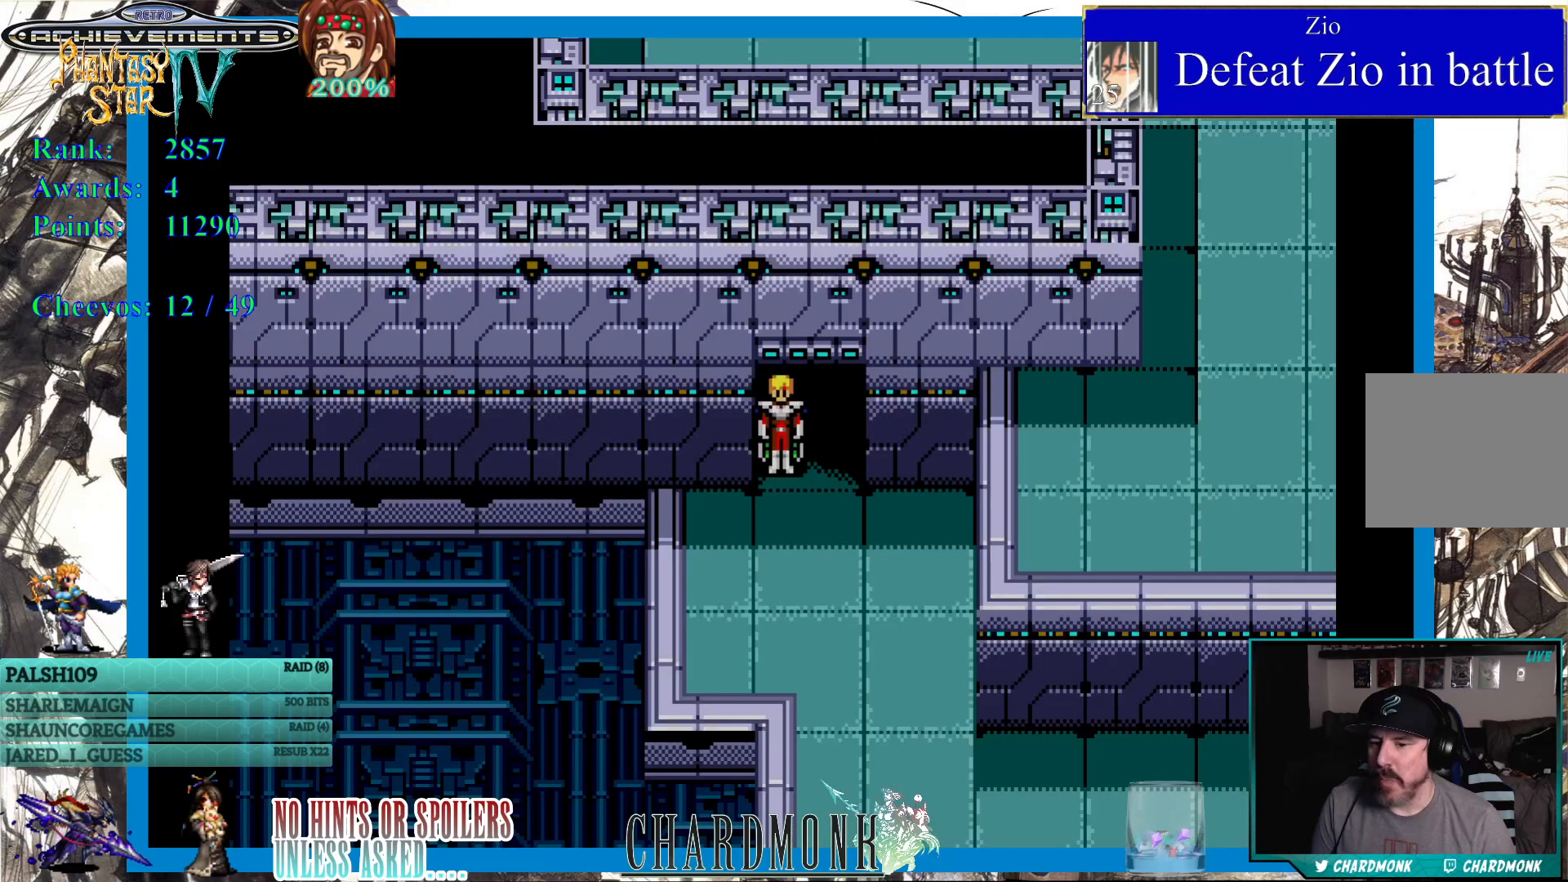
{"buttons": ["DPAD_DOWN"], "left_stick": "center", "right_stick": "center", "events": [[283, "DPAD_DOWN", "down"]]}
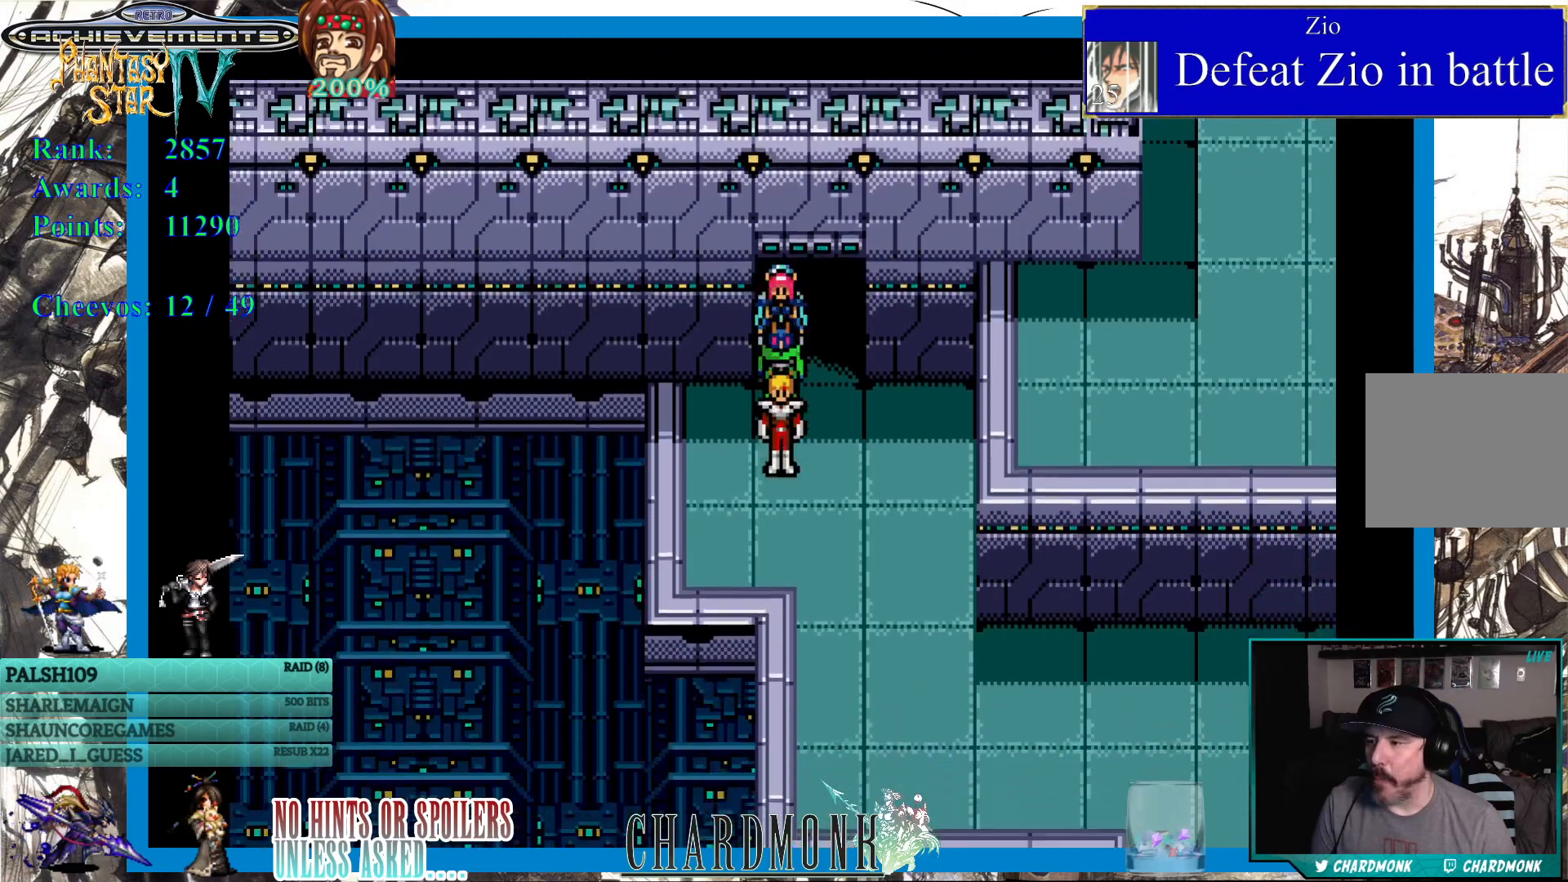
{"buttons": ["DPAD_DOWN"], "left_stick": "center", "right_stick": "center", "events": [[283, "DPAD_RIGHT", "down"], [450, "DPAD_RIGHT", "up"]]}
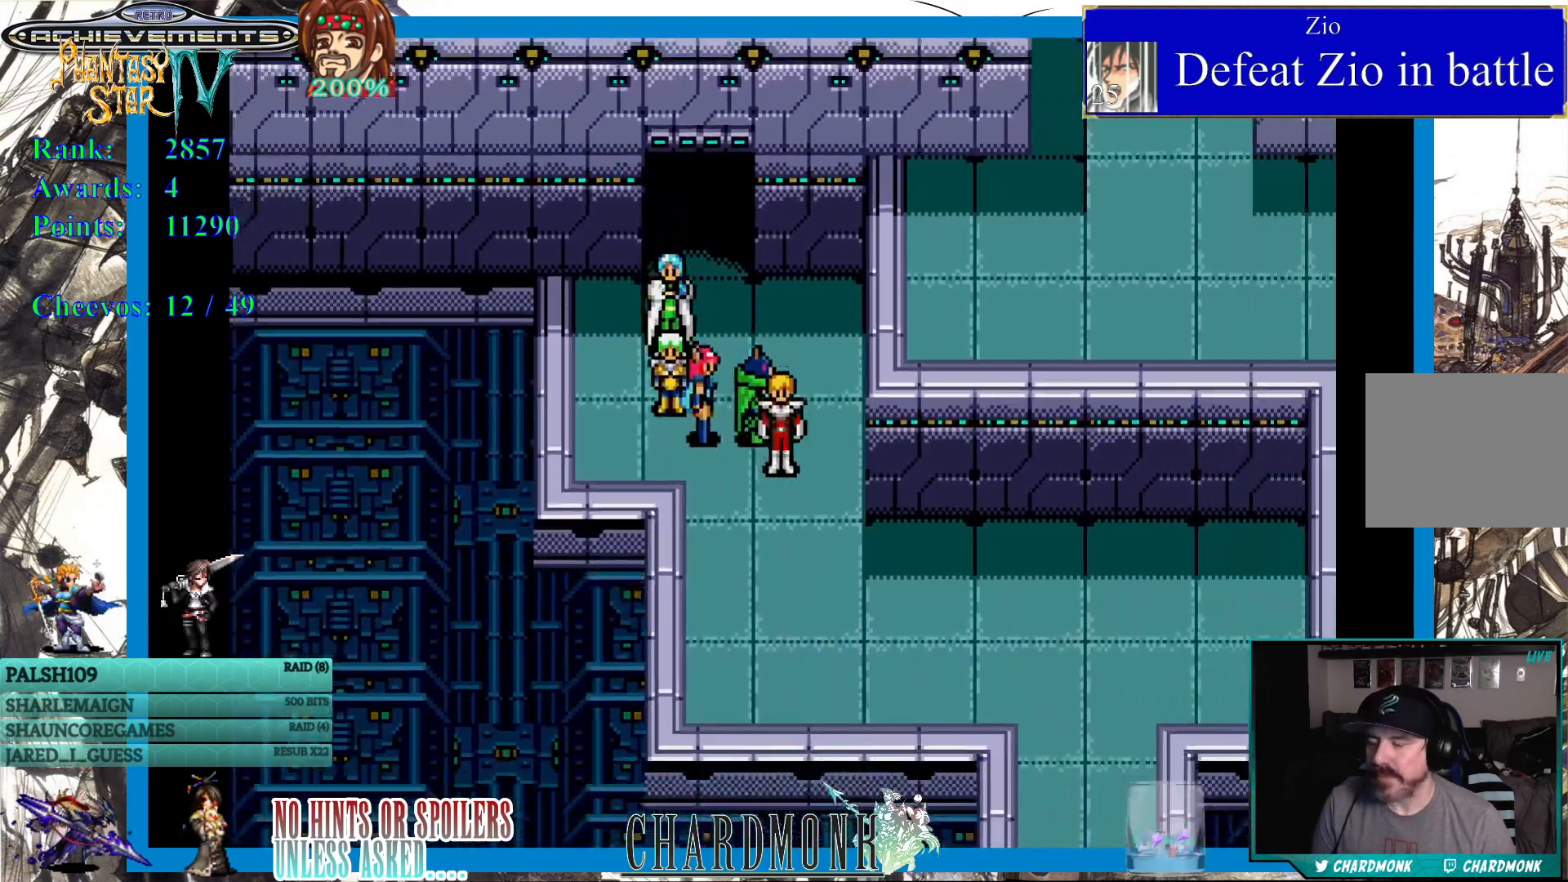
{"buttons": ["DPAD_DOWN", "DPAD_RIGHT"], "left_stick": "center", "right_stick": "center", "events": [[250, "DPAD_RIGHT", "down"], [300, "DPAD_RIGHT", "up"], [350, "DPAD_RIGHT", "down"]]}
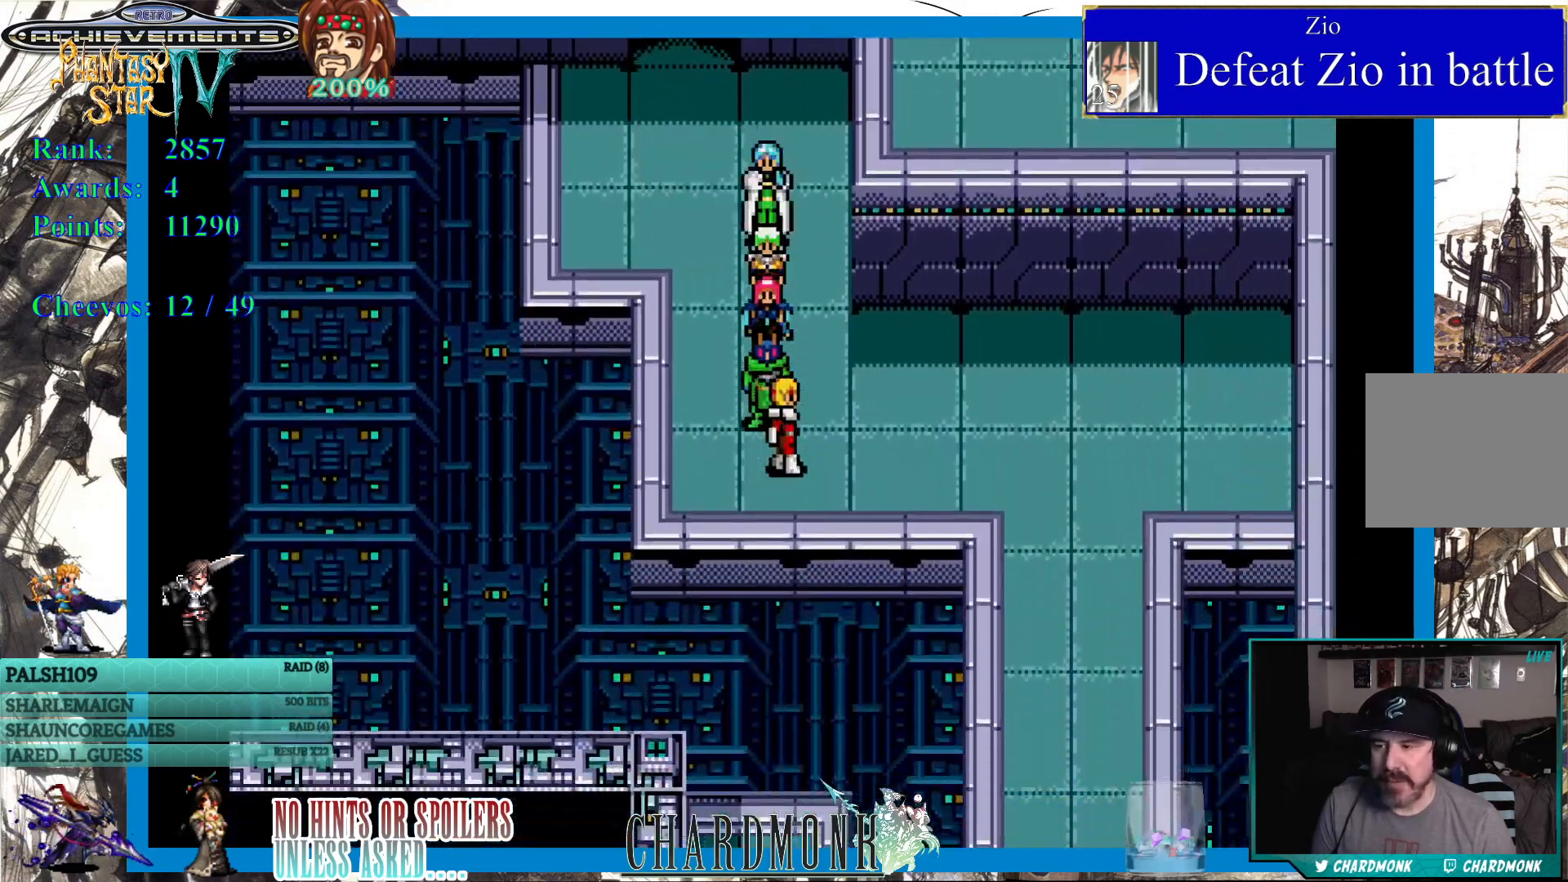
{"buttons": ["DPAD_RIGHT"], "left_stick": "center", "right_stick": "center", "events": [[83, "DPAD_DOWN", "up"]]}
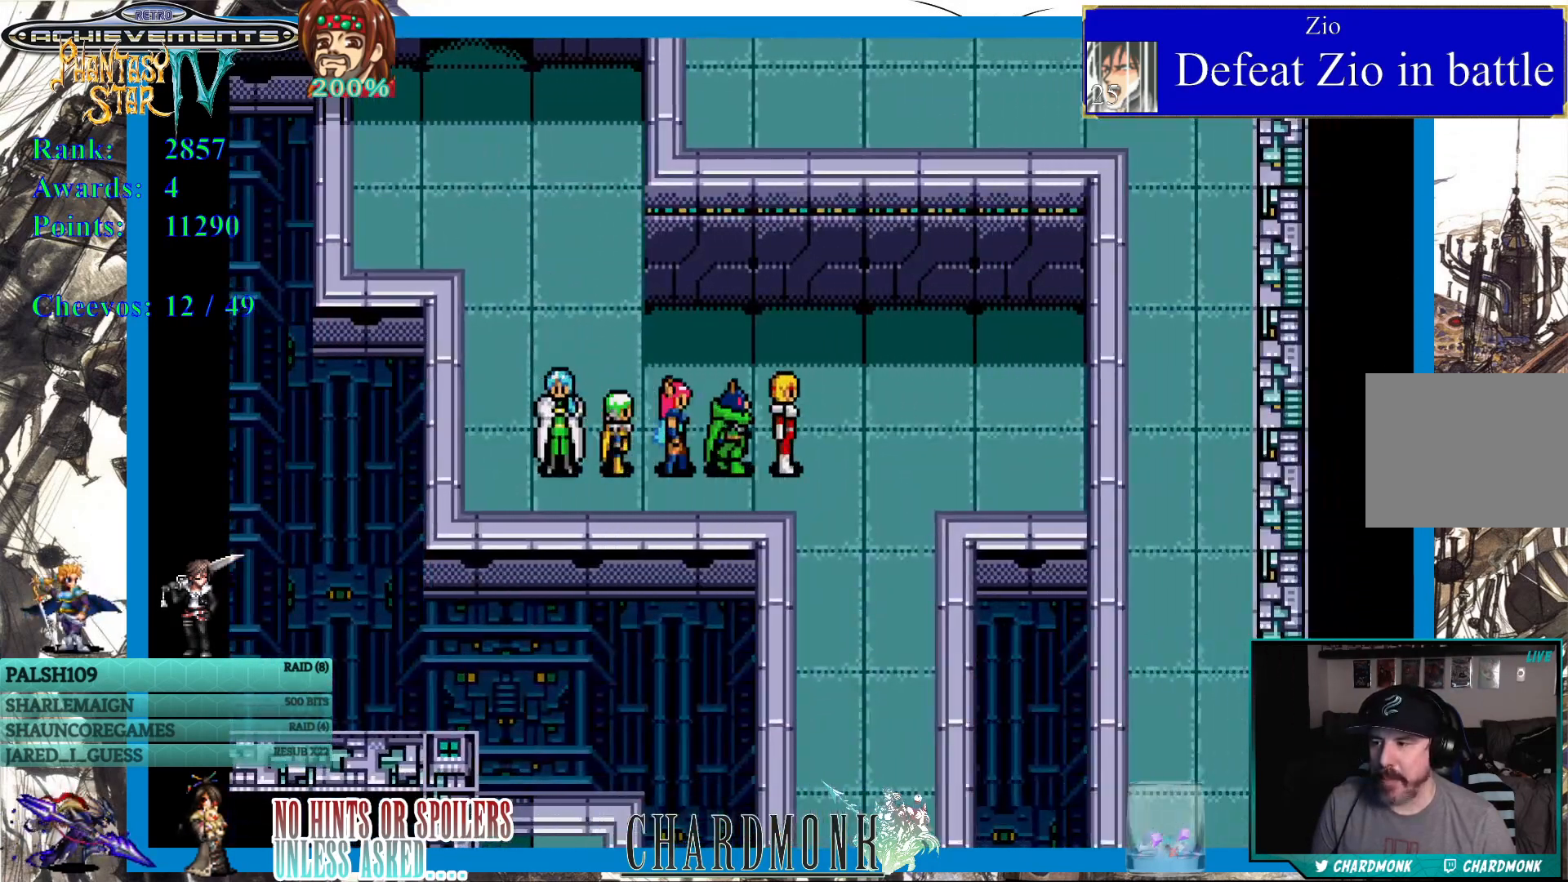
{"buttons": ["DPAD_DOWN"], "left_stick": "center", "right_stick": "center", "events": [[17, "DPAD_DOWN", "down"], [50, "DPAD_RIGHT", "up"]]}
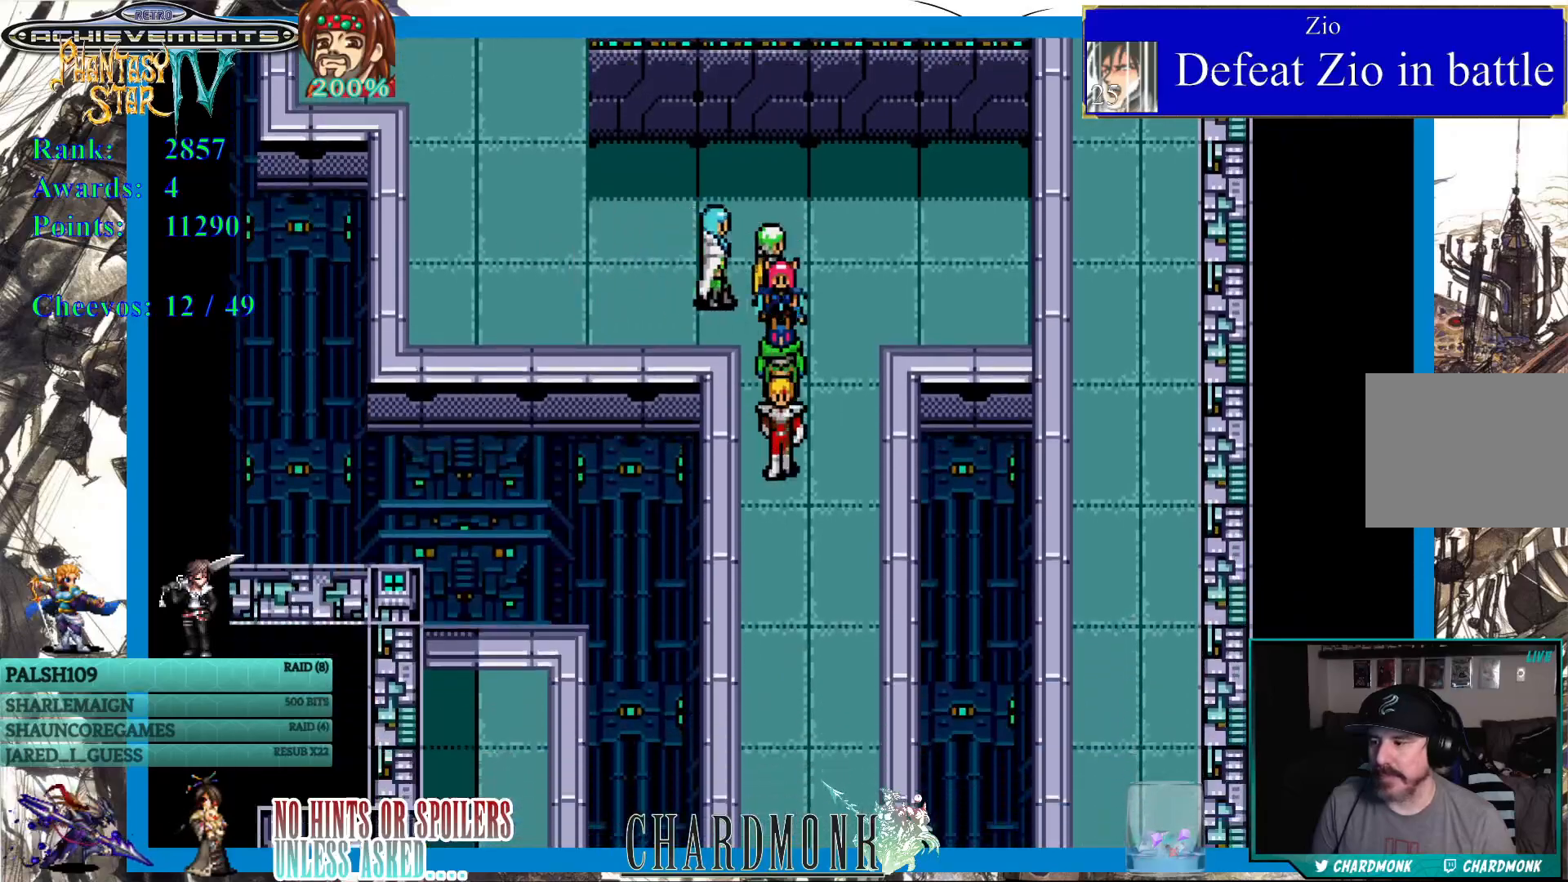
{"buttons": ["DPAD_DOWN"], "left_stick": "center", "right_stick": "center", "events": []}
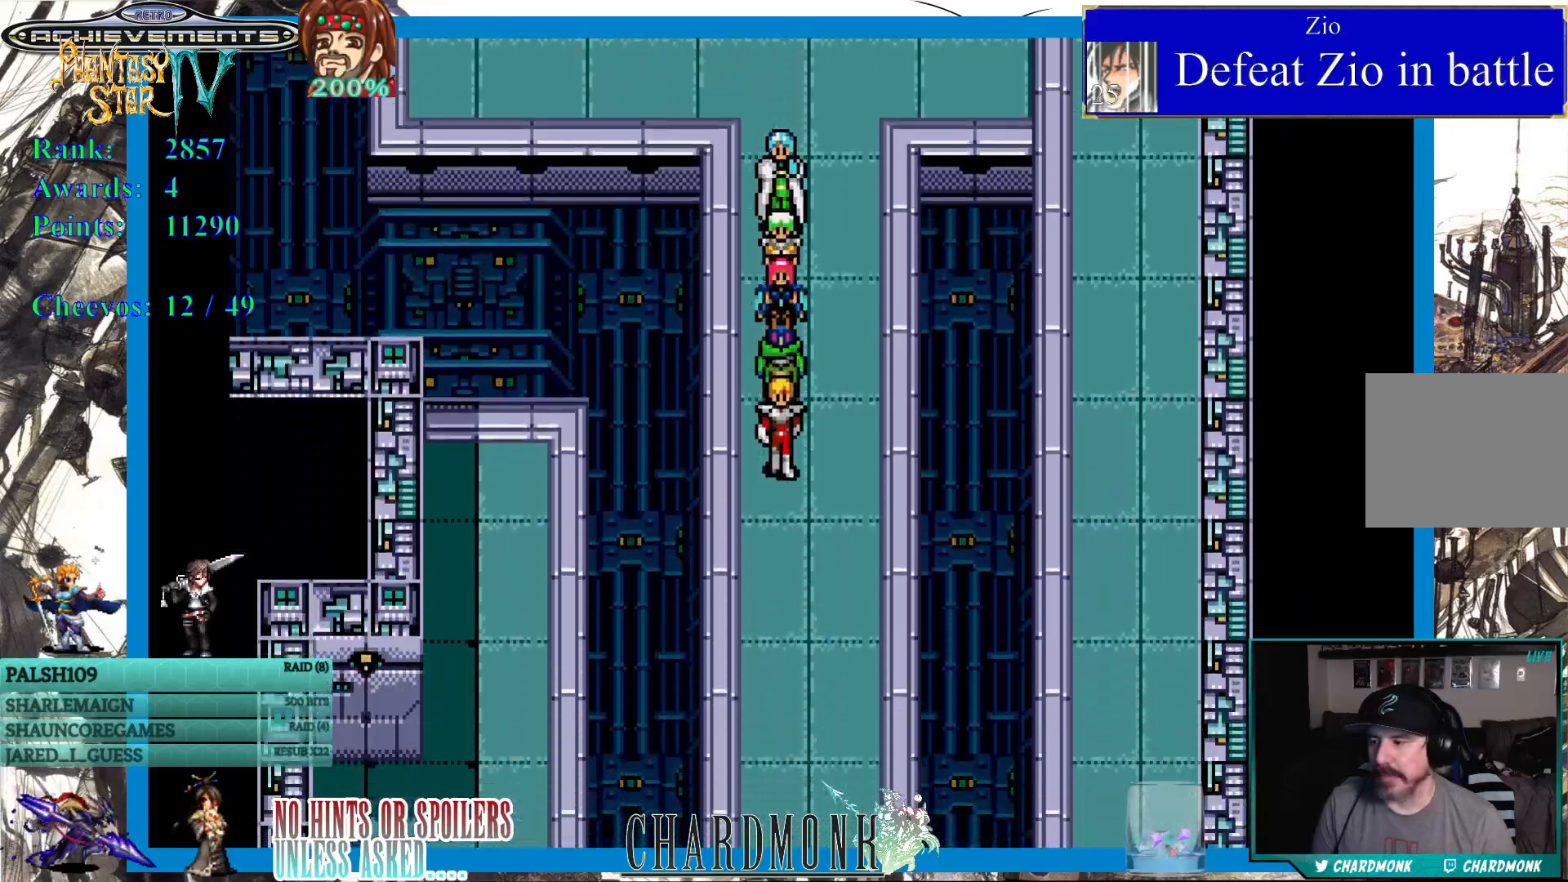
{"buttons": ["DPAD_DOWN"], "left_stick": "center", "right_stick": "center", "events": []}
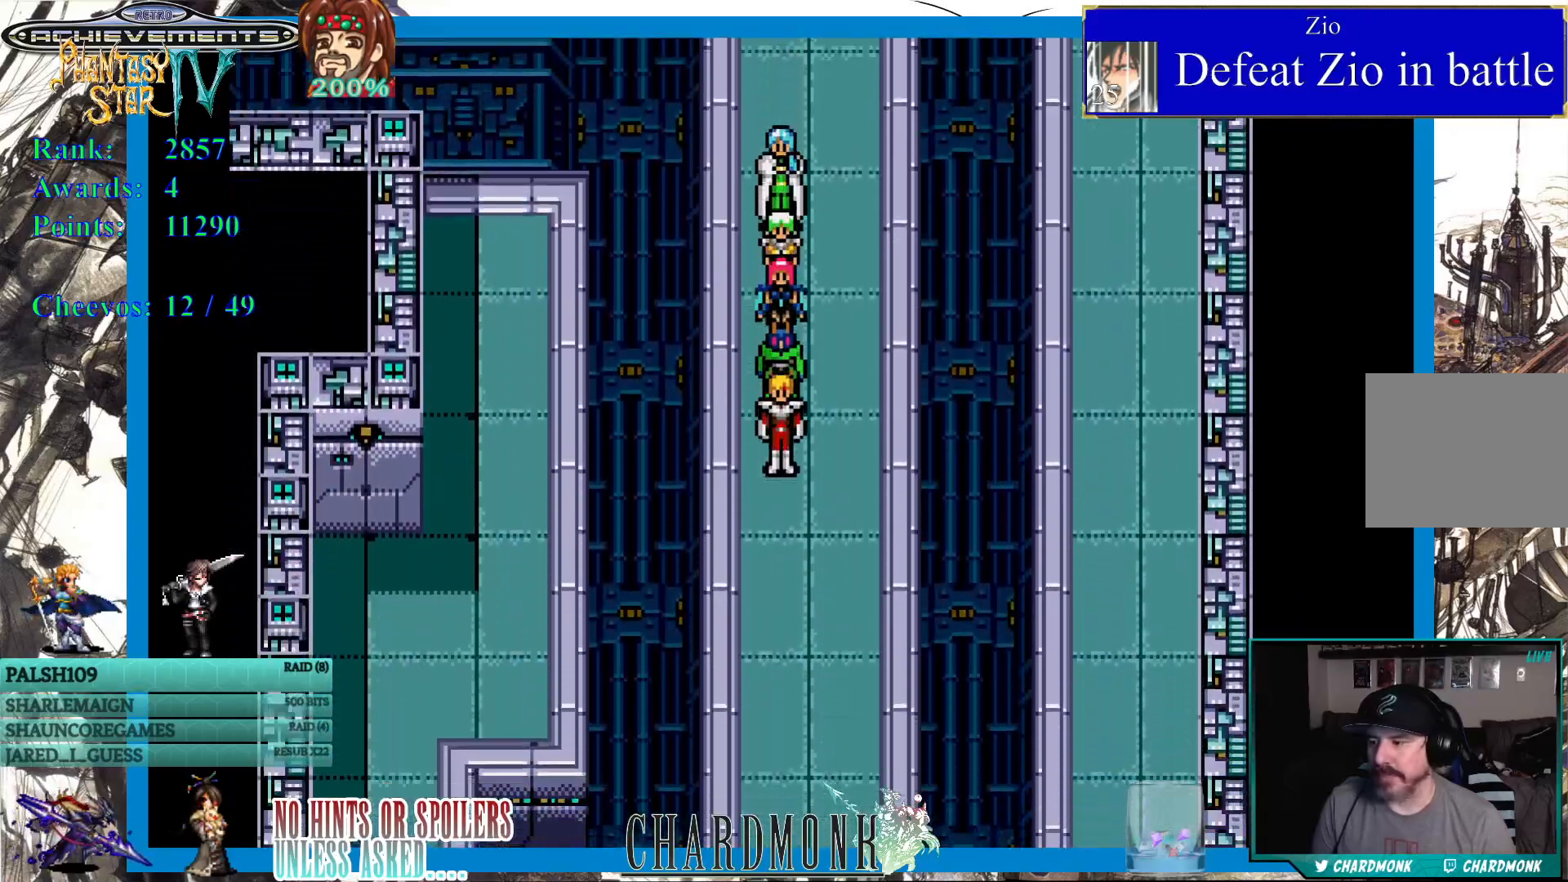
{"buttons": ["DPAD_DOWN"], "left_stick": "center", "right_stick": "center", "events": []}
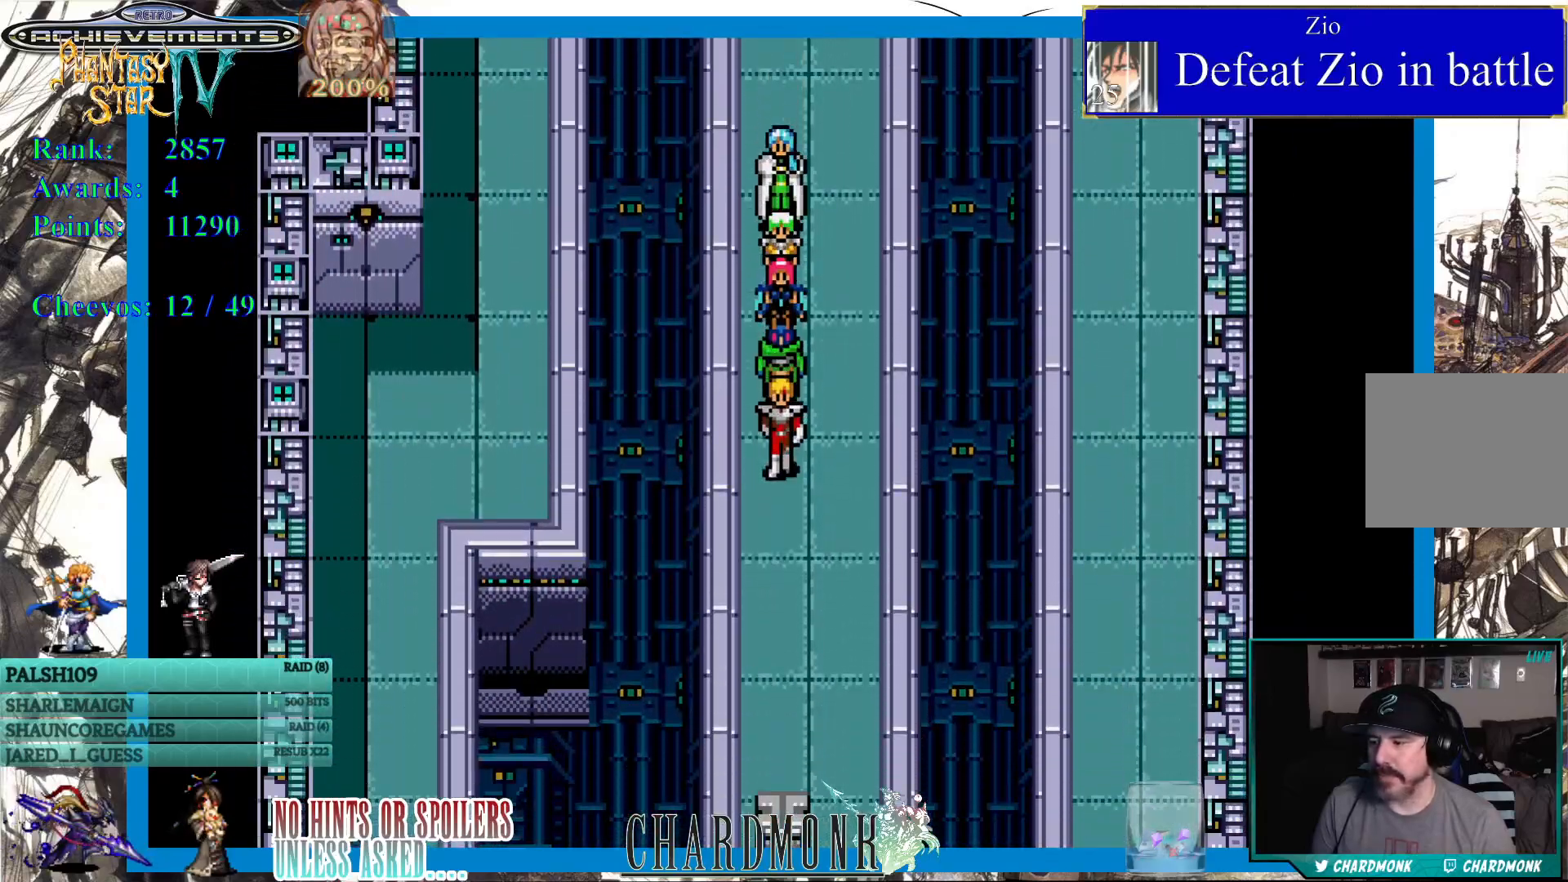
{"buttons": ["DPAD_DOWN"], "left_stick": "center", "right_stick": "center", "events": []}
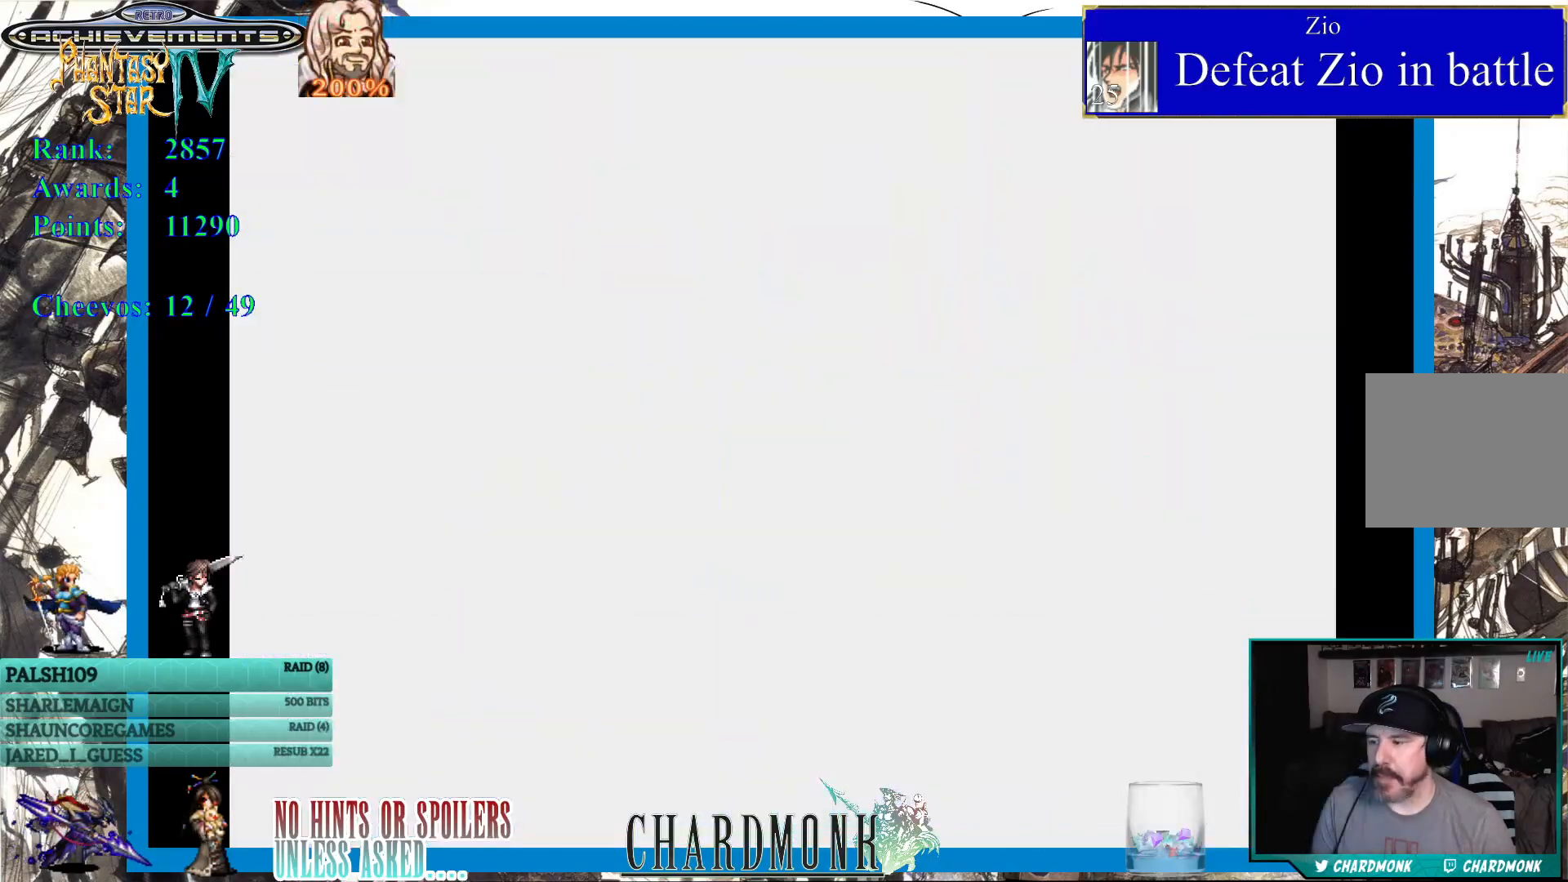
{"buttons": [], "left_stick": "center", "right_stick": "center", "events": [[17, "DPAD_DOWN", "up"]]}
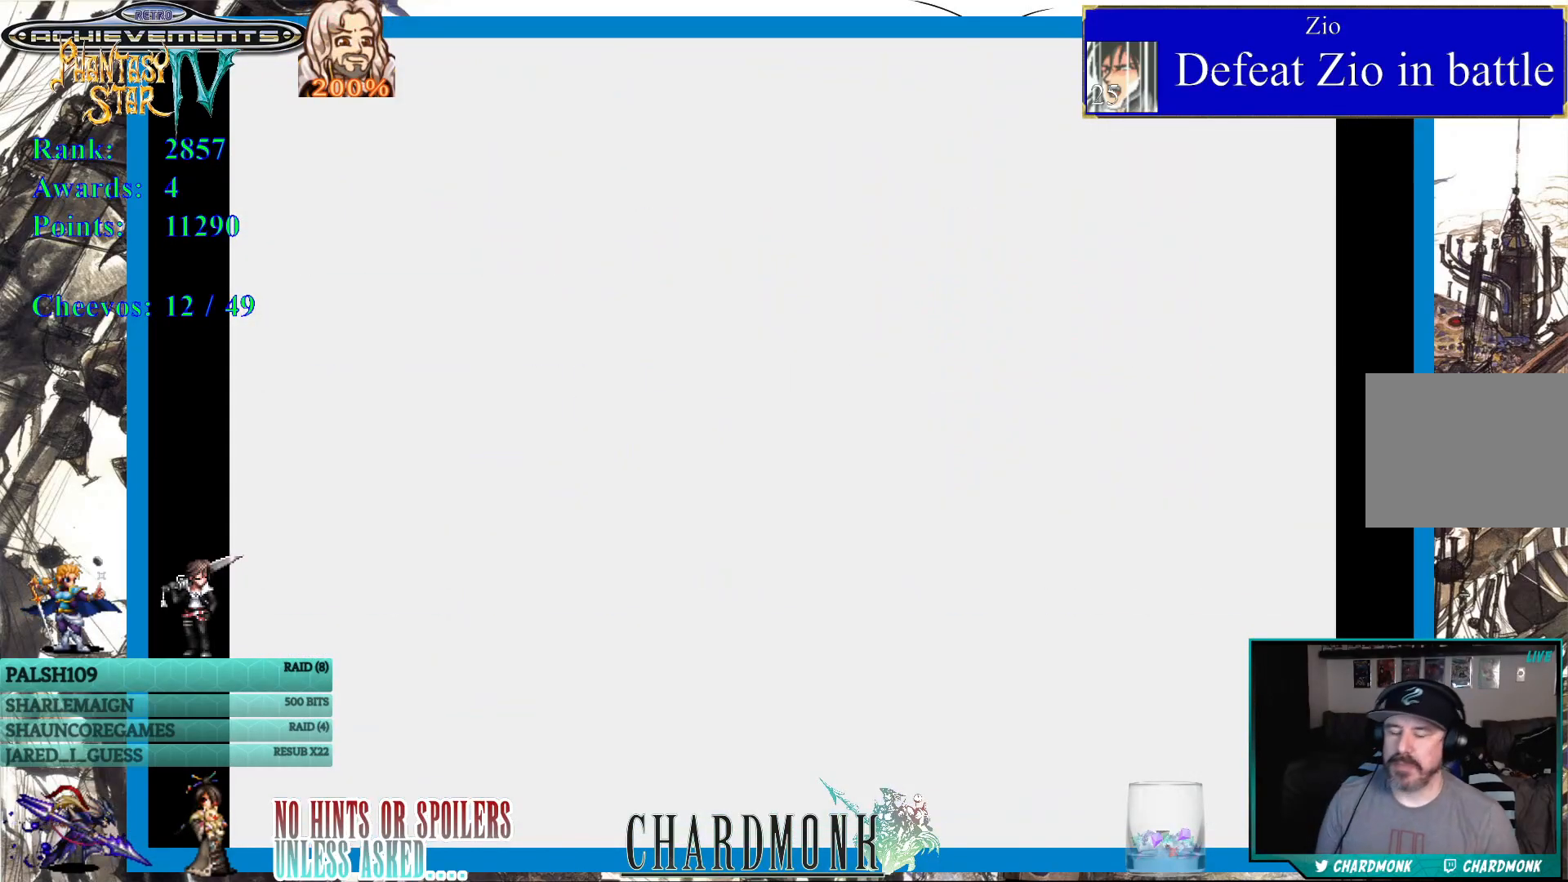
{"buttons": [], "left_stick": "center", "right_stick": "center", "events": []}
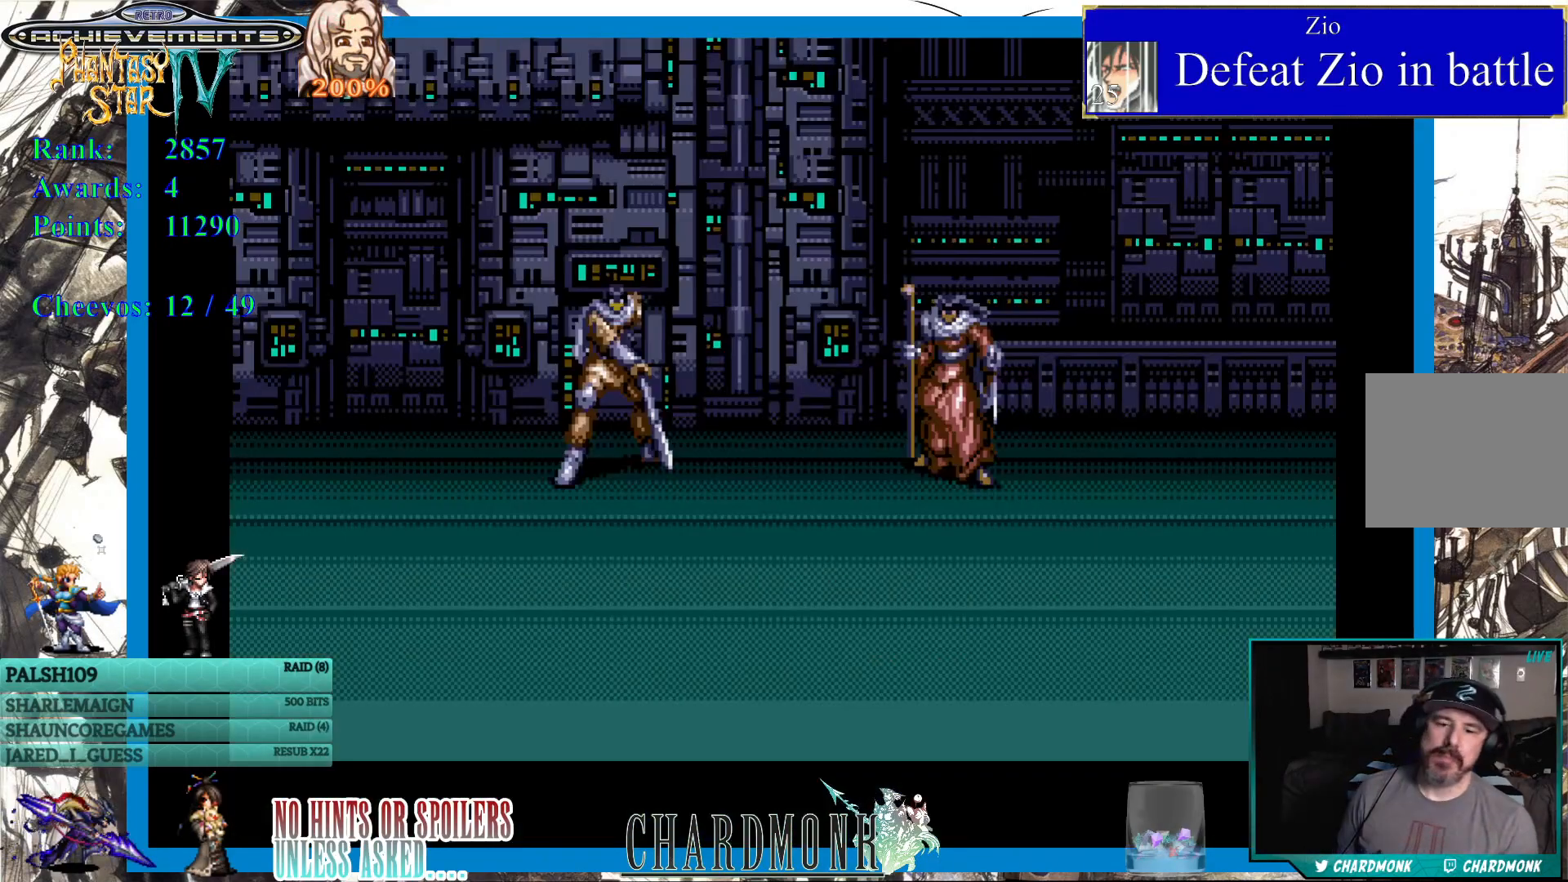
{"buttons": [], "left_stick": "center", "right_stick": "center", "events": []}
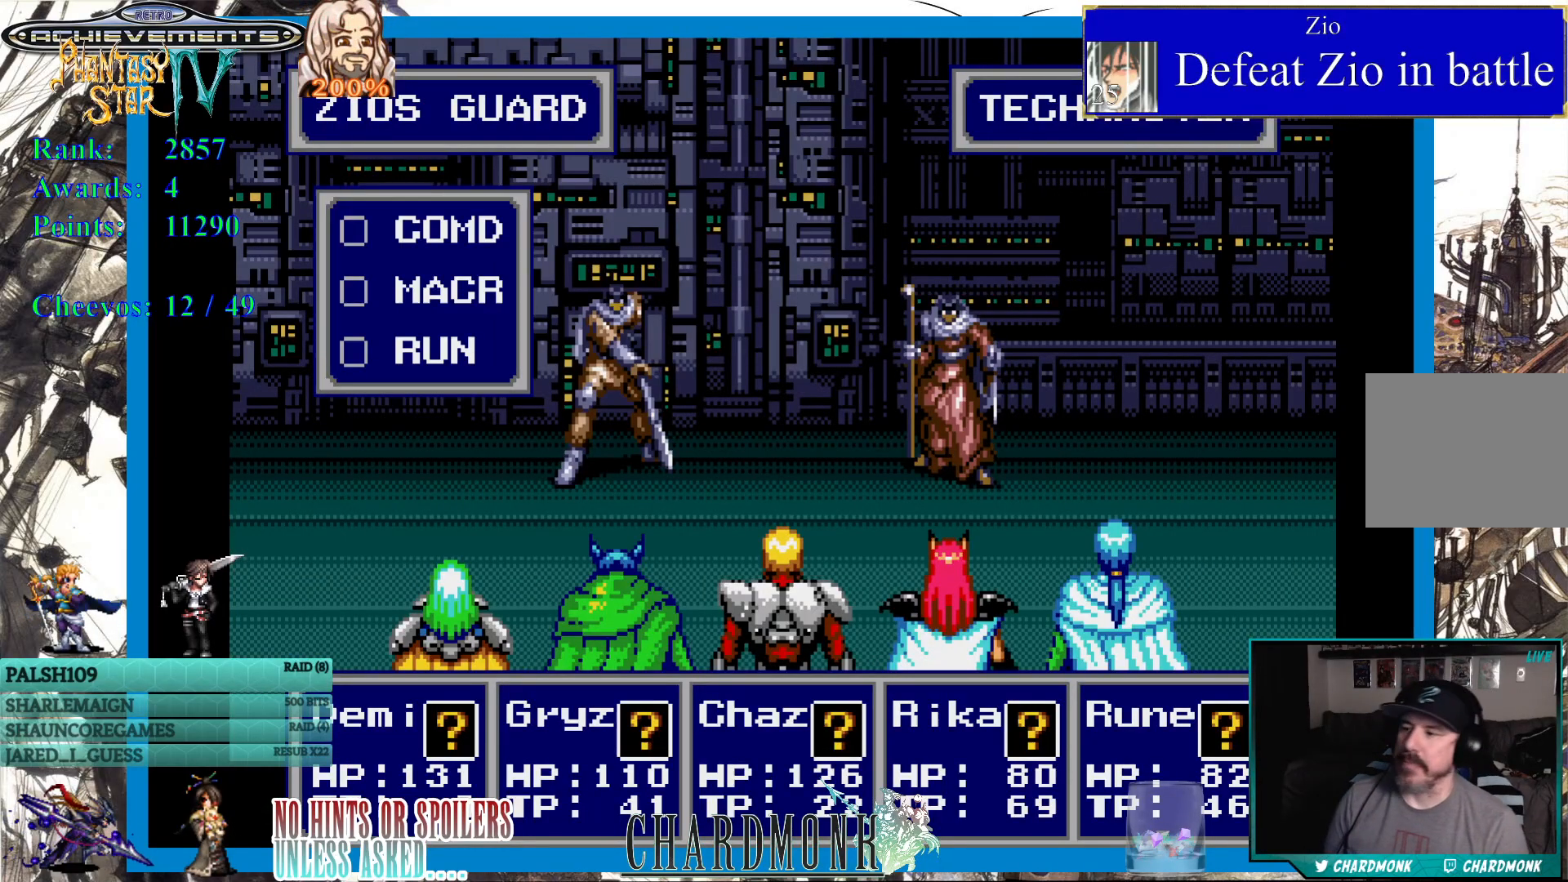
{"buttons": [], "left_stick": "center", "right_stick": "center", "events": []}
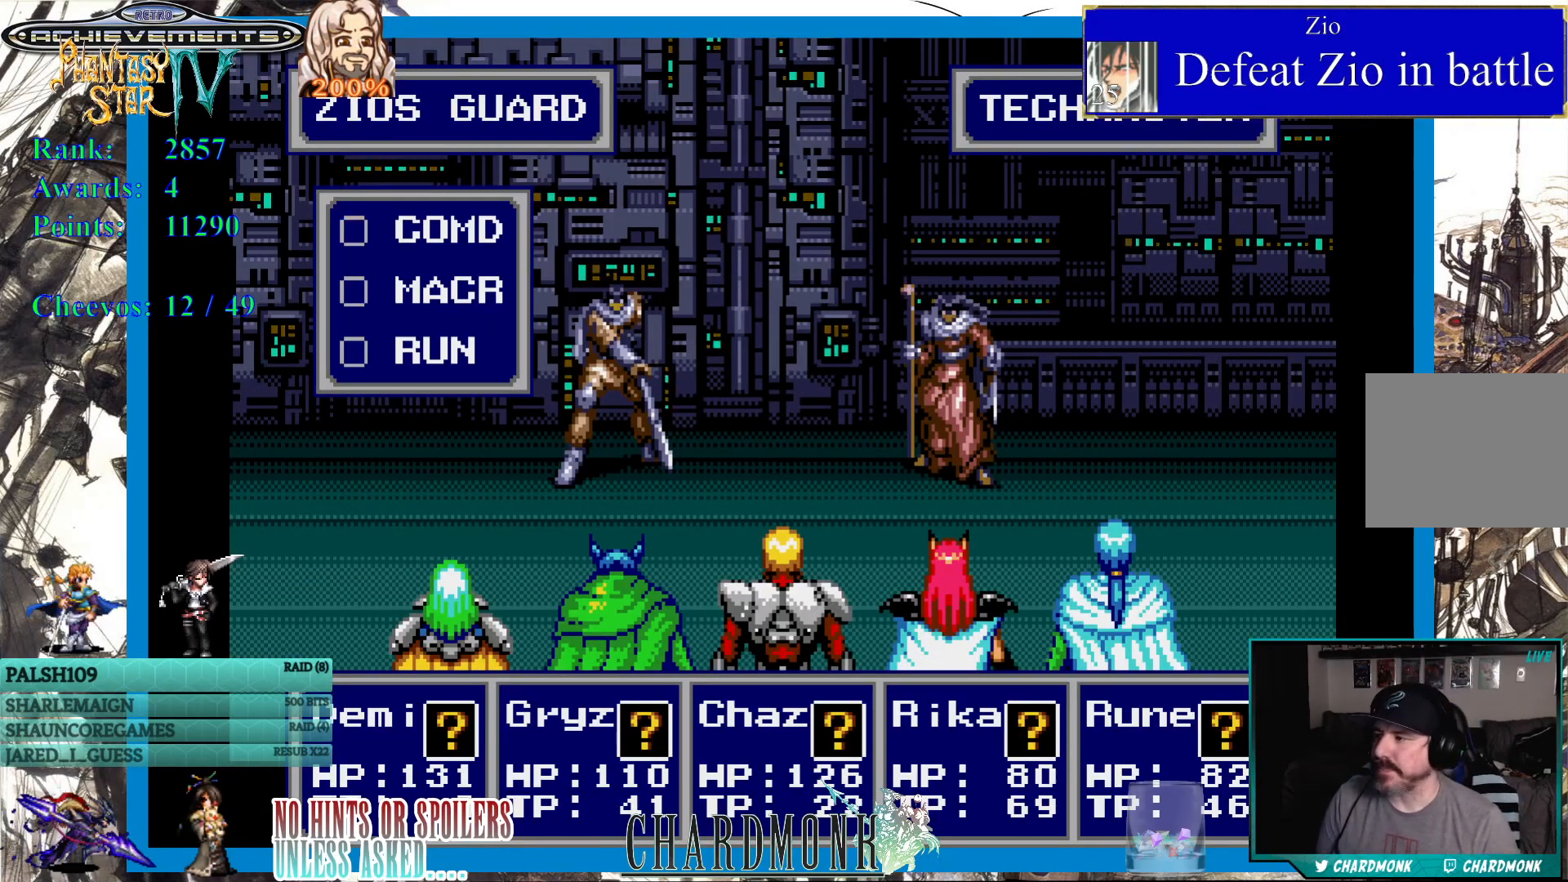
{"buttons": ["CIRCLE"], "left_stick": "center", "right_stick": "center", "events": [[500, "CIRCLE", "down"]]}
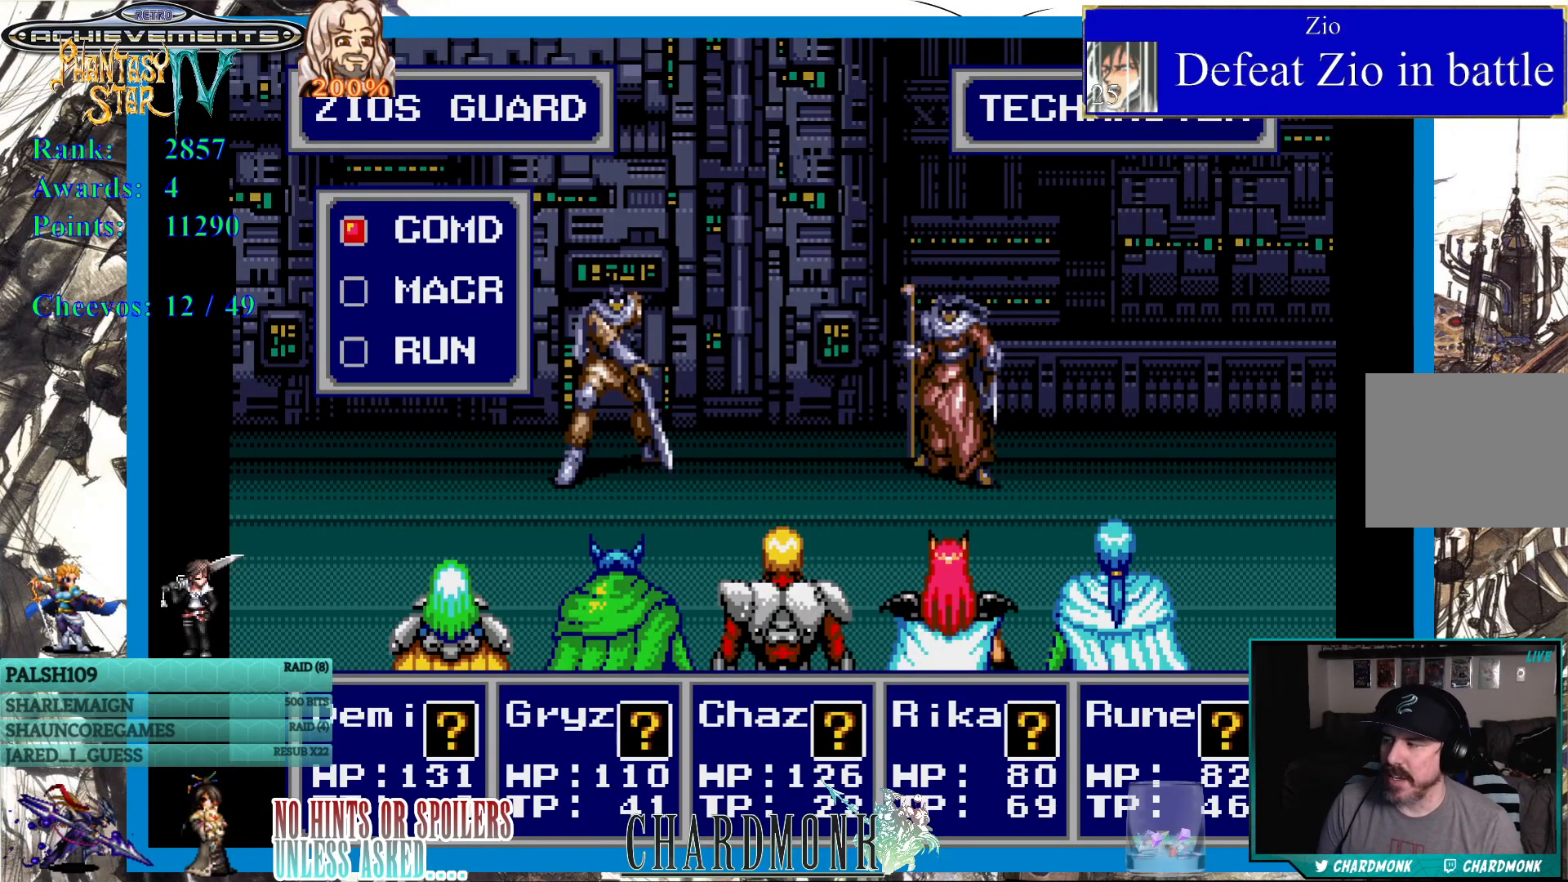
{"buttons": [], "left_stick": "center", "right_stick": "center", "events": [[83, "CIRCLE", "up"]]}
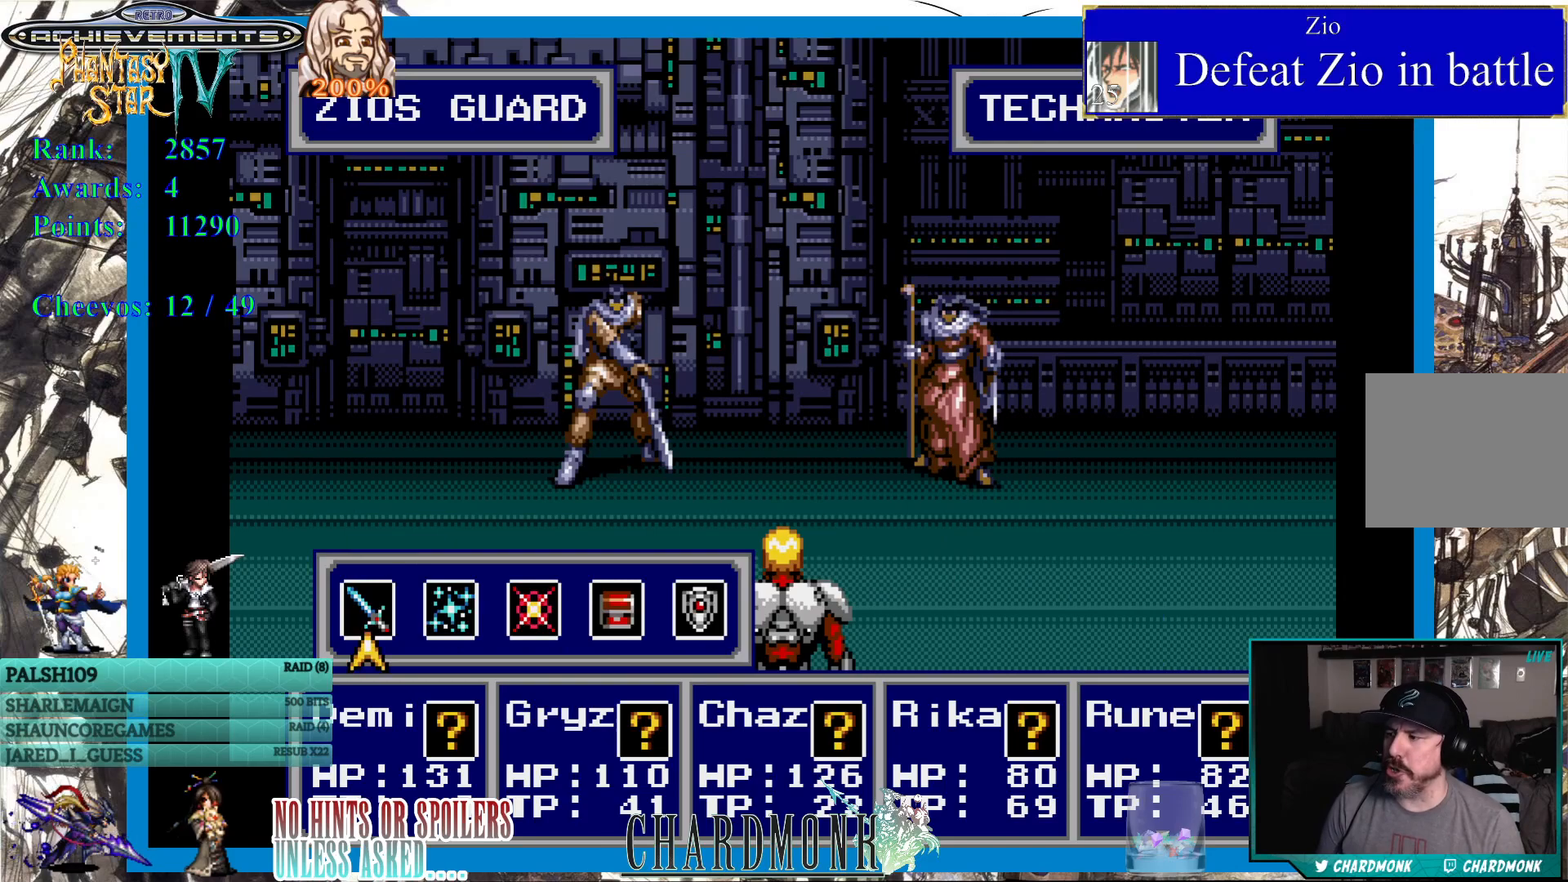
{"buttons": [], "left_stick": "center", "right_stick": "center", "events": [[367, "CIRCLE", "down"], [450, "CIRCLE", "up"]]}
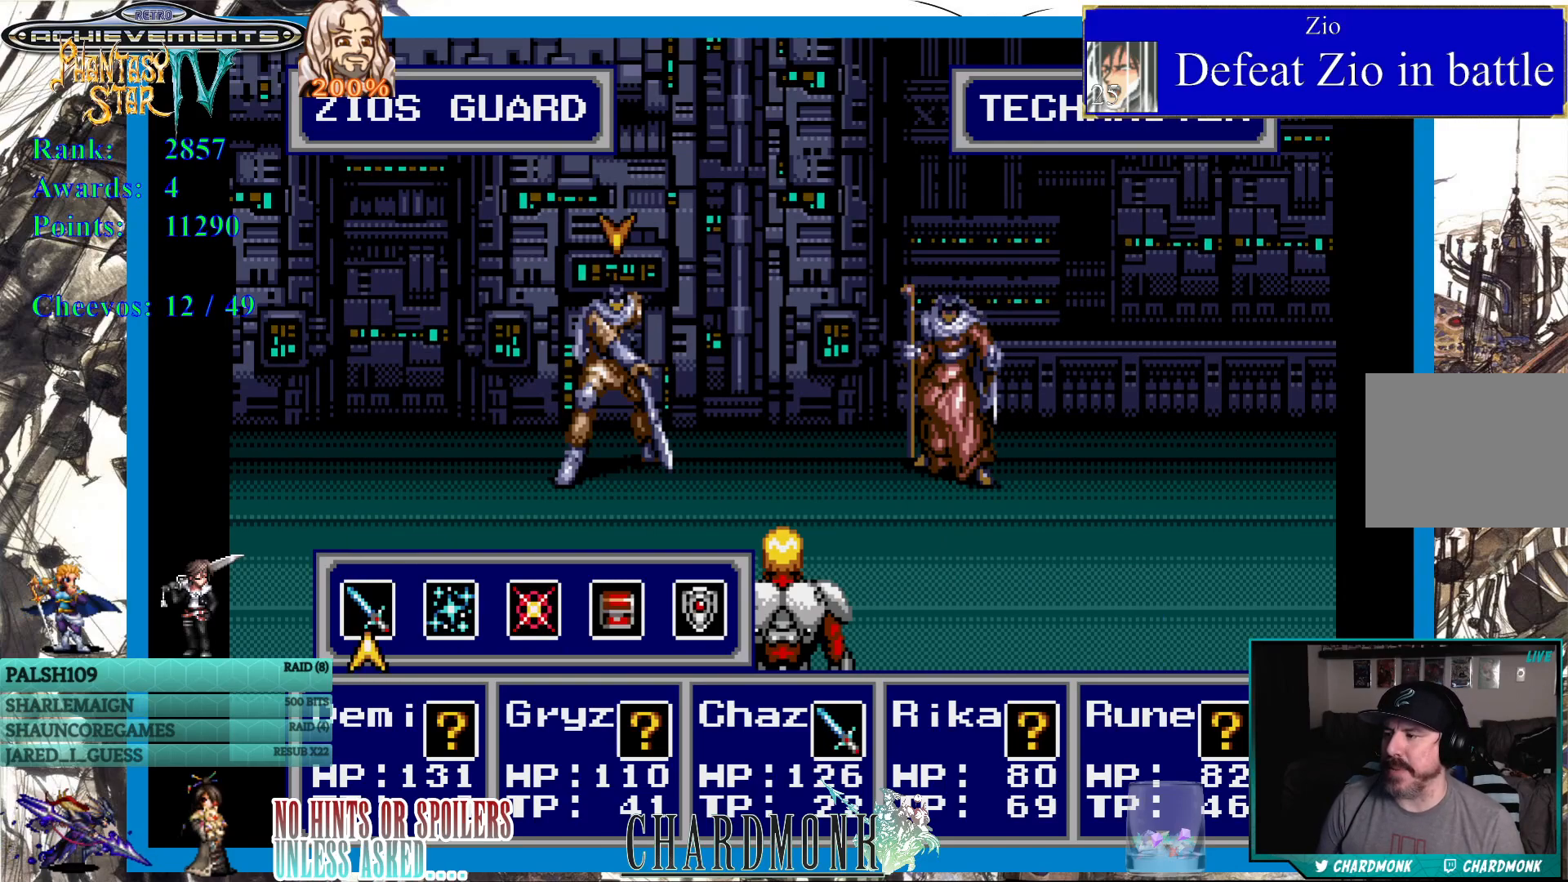
{"buttons": ["CIRCLE"], "left_stick": "center", "right_stick": "center", "events": [[67, "CIRCLE", "down"], [150, "CIRCLE", "up"], [500, "CIRCLE", "down"]]}
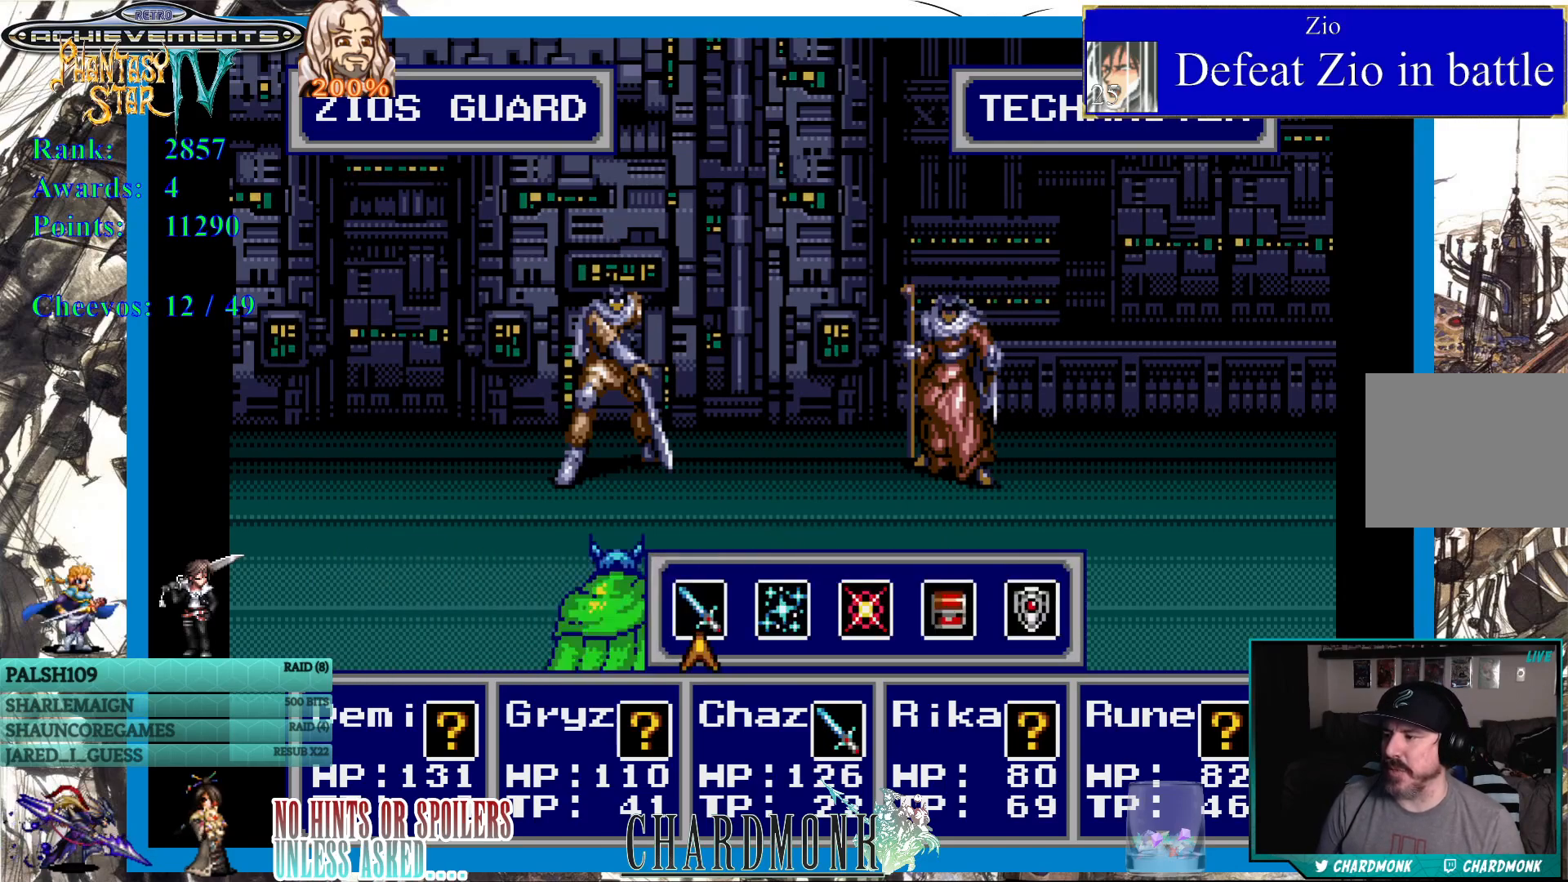
{"buttons": [], "left_stick": "center", "right_stick": "center", "events": [[100, "CIRCLE", "up"], [200, "CIRCLE", "down"], [283, "CIRCLE", "up"], [400, "CIRCLE", "down"], [500, "CIRCLE", "up"]]}
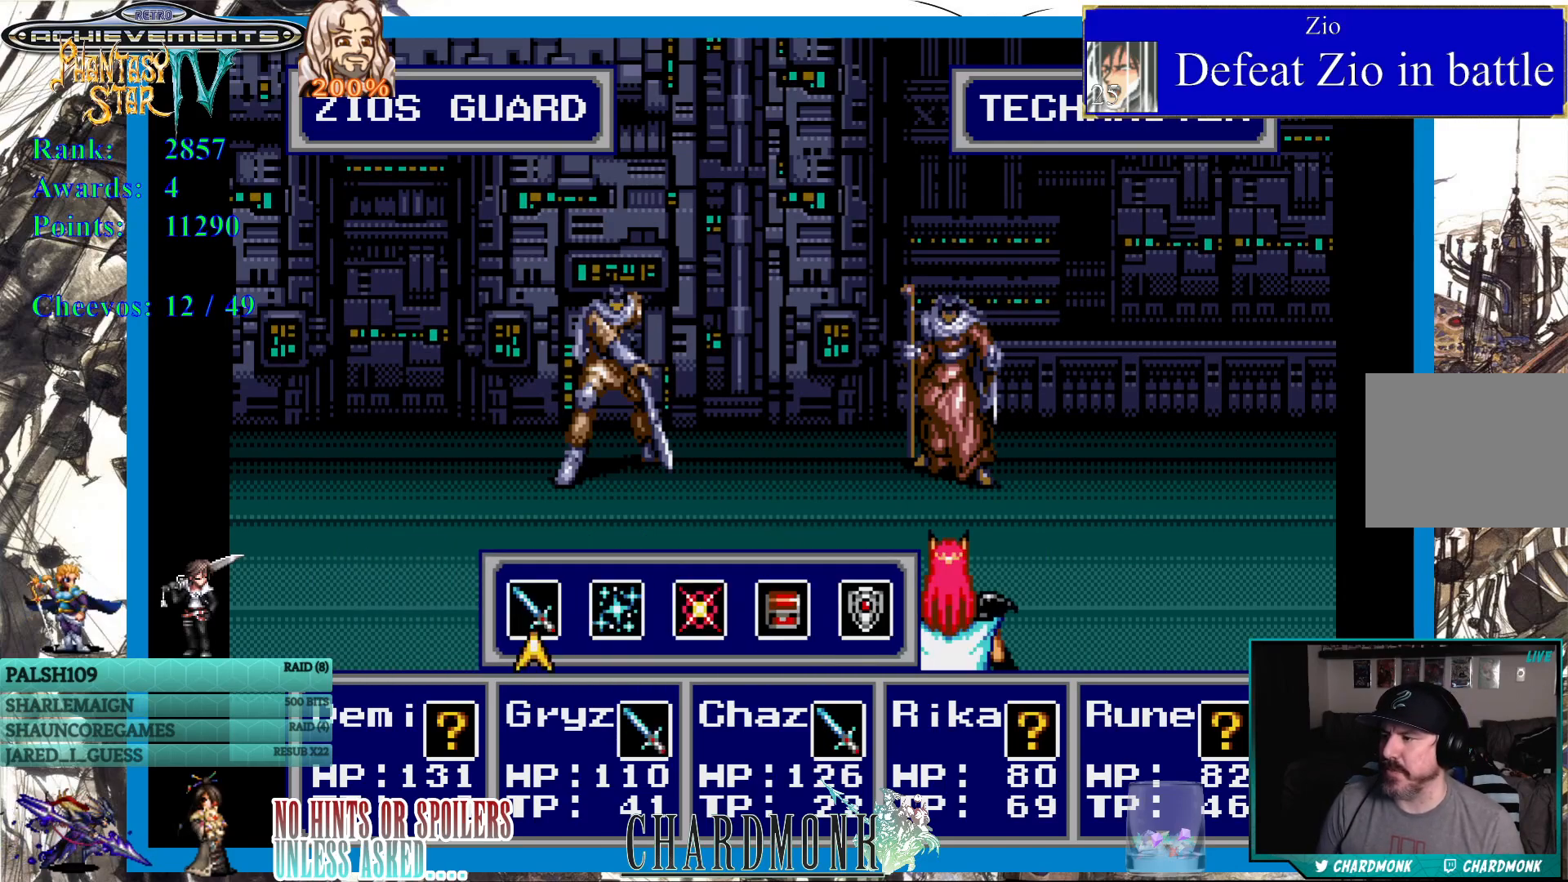
{"buttons": [], "left_stick": "center", "right_stick": "center", "events": [[333, "CIRCLE", "down"], [417, "CIRCLE", "up"]]}
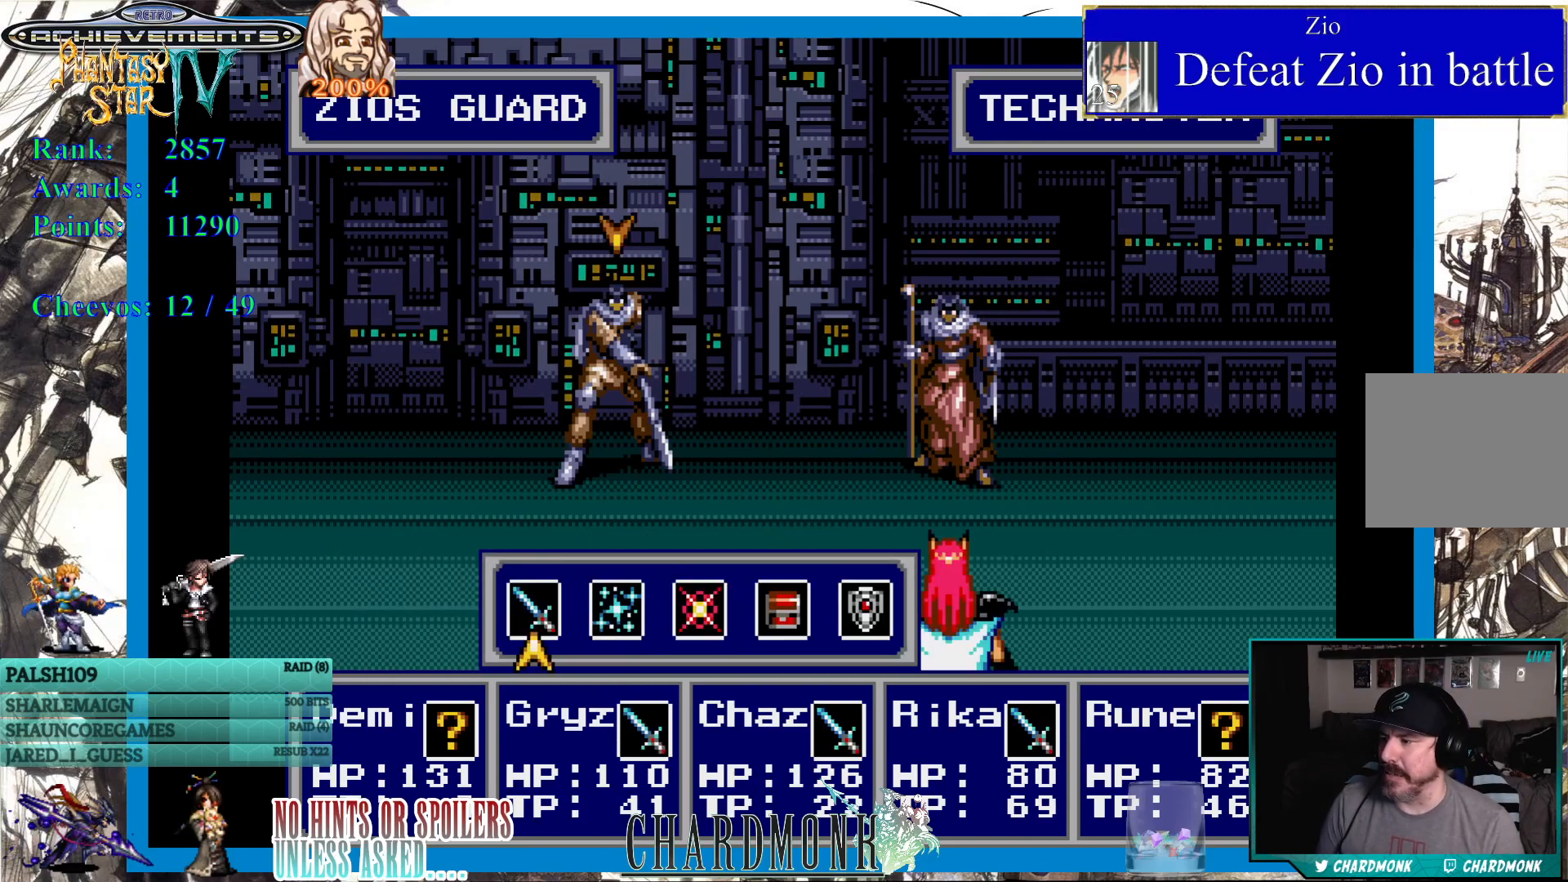
{"buttons": ["CIRCLE"], "left_stick": "center", "right_stick": "center", "events": [[17, "CIRCLE", "down"], [150, "CIRCLE", "up"], [433, "CIRCLE", "down"]]}
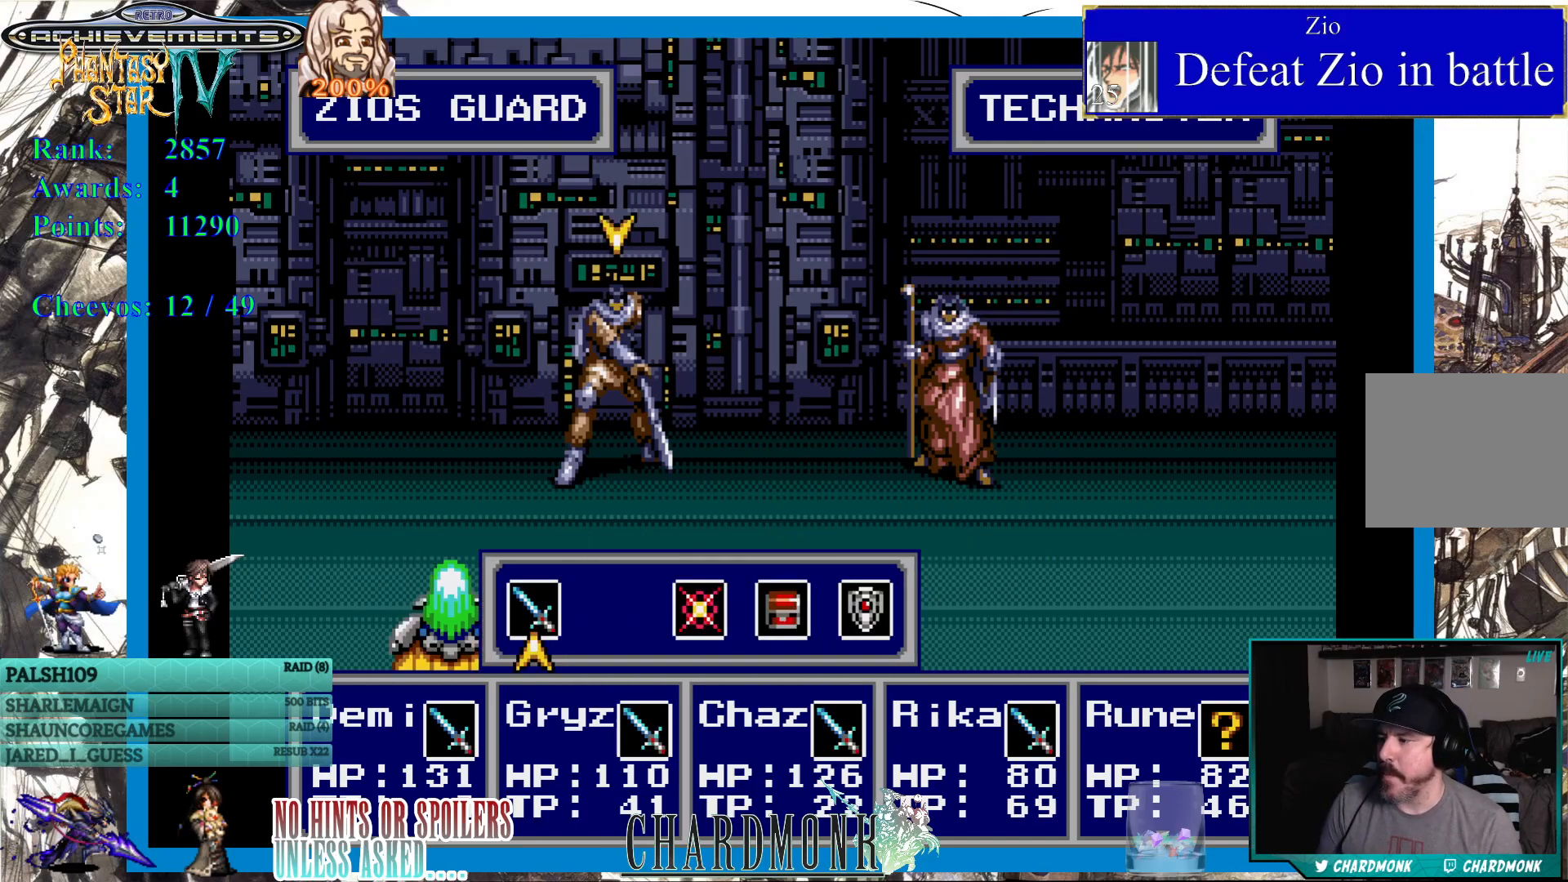
{"buttons": [], "left_stick": "center", "right_stick": "center", "events": [[33, "CIRCLE", "up"], [117, "CIRCLE", "down"], [217, "CIRCLE", "up"]]}
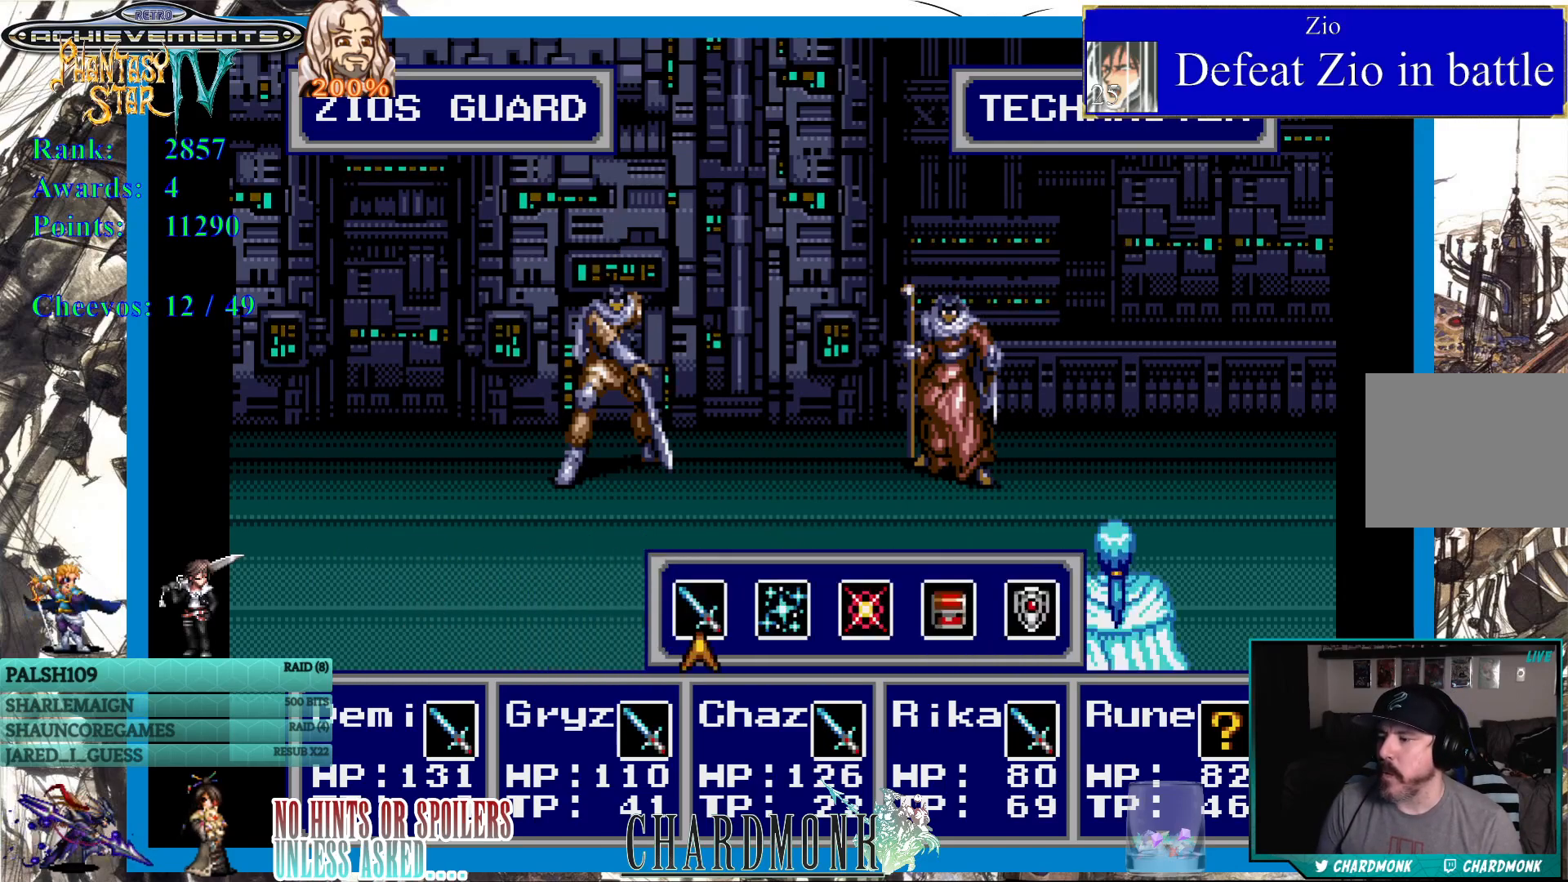
{"buttons": [], "left_stick": "center", "right_stick": "center", "events": [[200, "DPAD_RIGHT", "down"], [300, "DPAD_RIGHT", "up"], [383, "CIRCLE", "down"], [433, "CIRCLE", "up"]]}
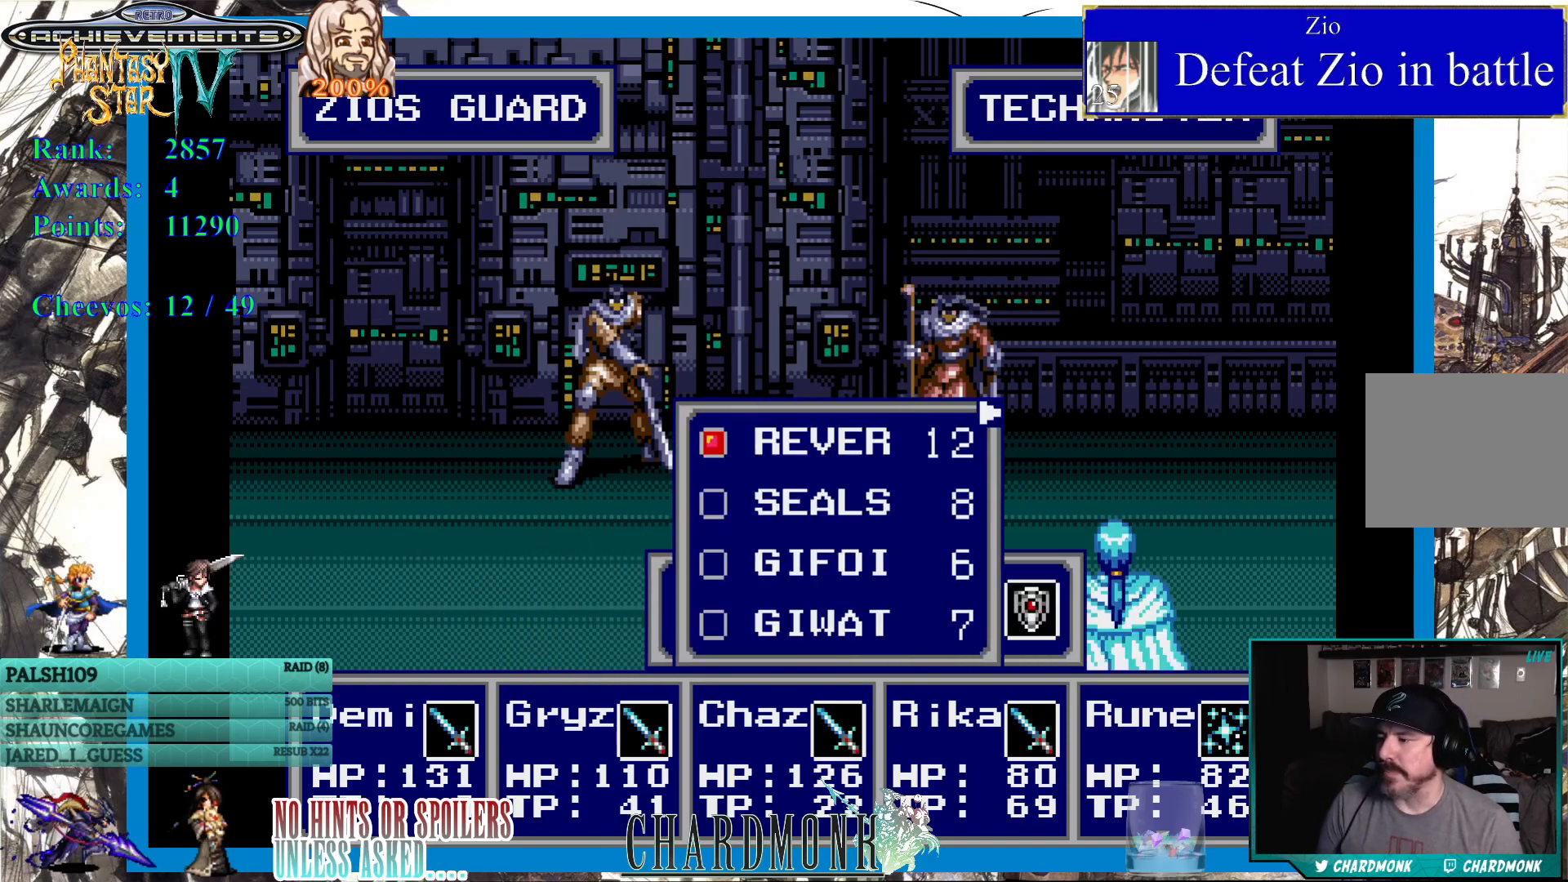
{"buttons": [], "left_stick": "center", "right_stick": "center", "events": [[367, "DPAD_DOWN", "down"], [467, "DPAD_DOWN", "up"]]}
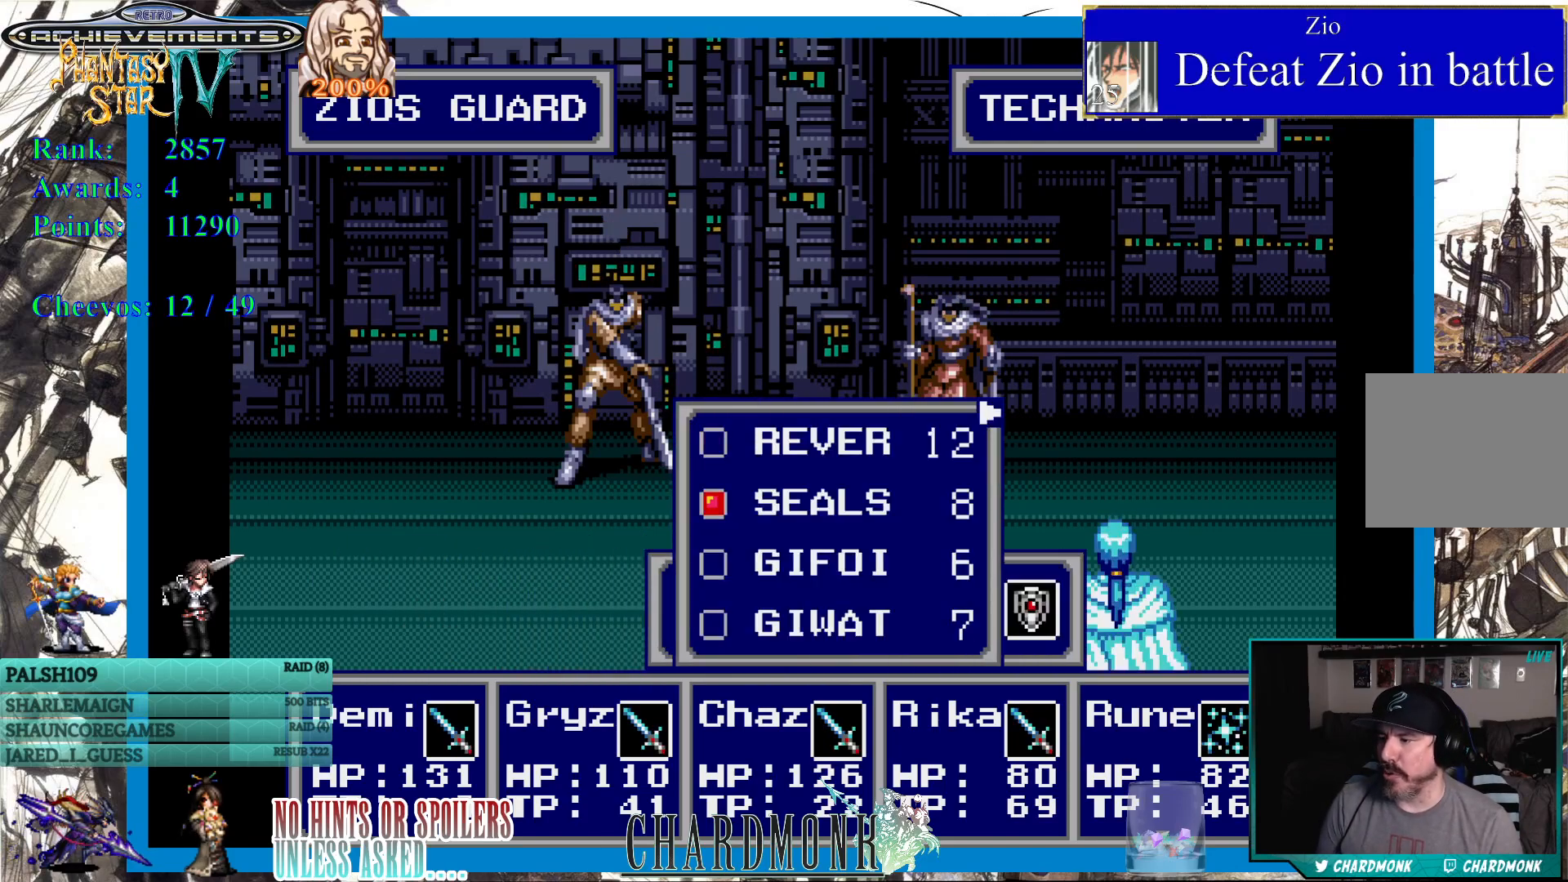
{"buttons": [], "left_stick": "center", "right_stick": "center", "events": [[33, "DPAD_DOWN", "down"], [133, "DPAD_DOWN", "up"], [183, "DPAD_DOWN", "down"], [300, "DPAD_DOWN", "up"], [367, "CIRCLE", "down"], [433, "CIRCLE", "up"]]}
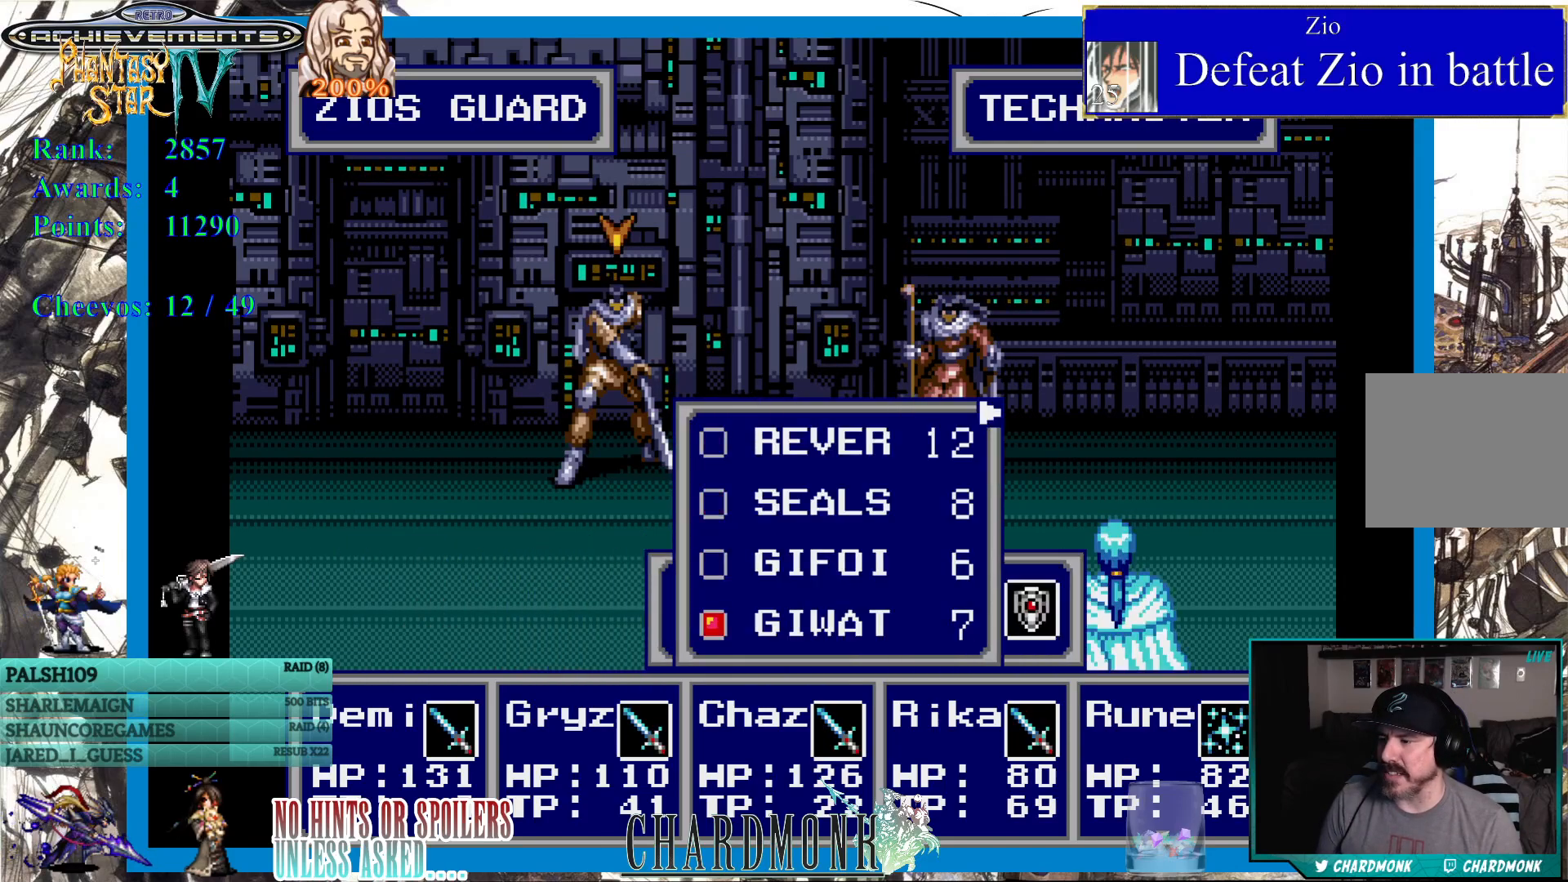
{"buttons": ["CIRCLE"], "left_stick": "center", "right_stick": "center", "events": [[217, "DPAD_RIGHT", "down"], [333, "DPAD_RIGHT", "up"], [417, "CIRCLE", "down"]]}
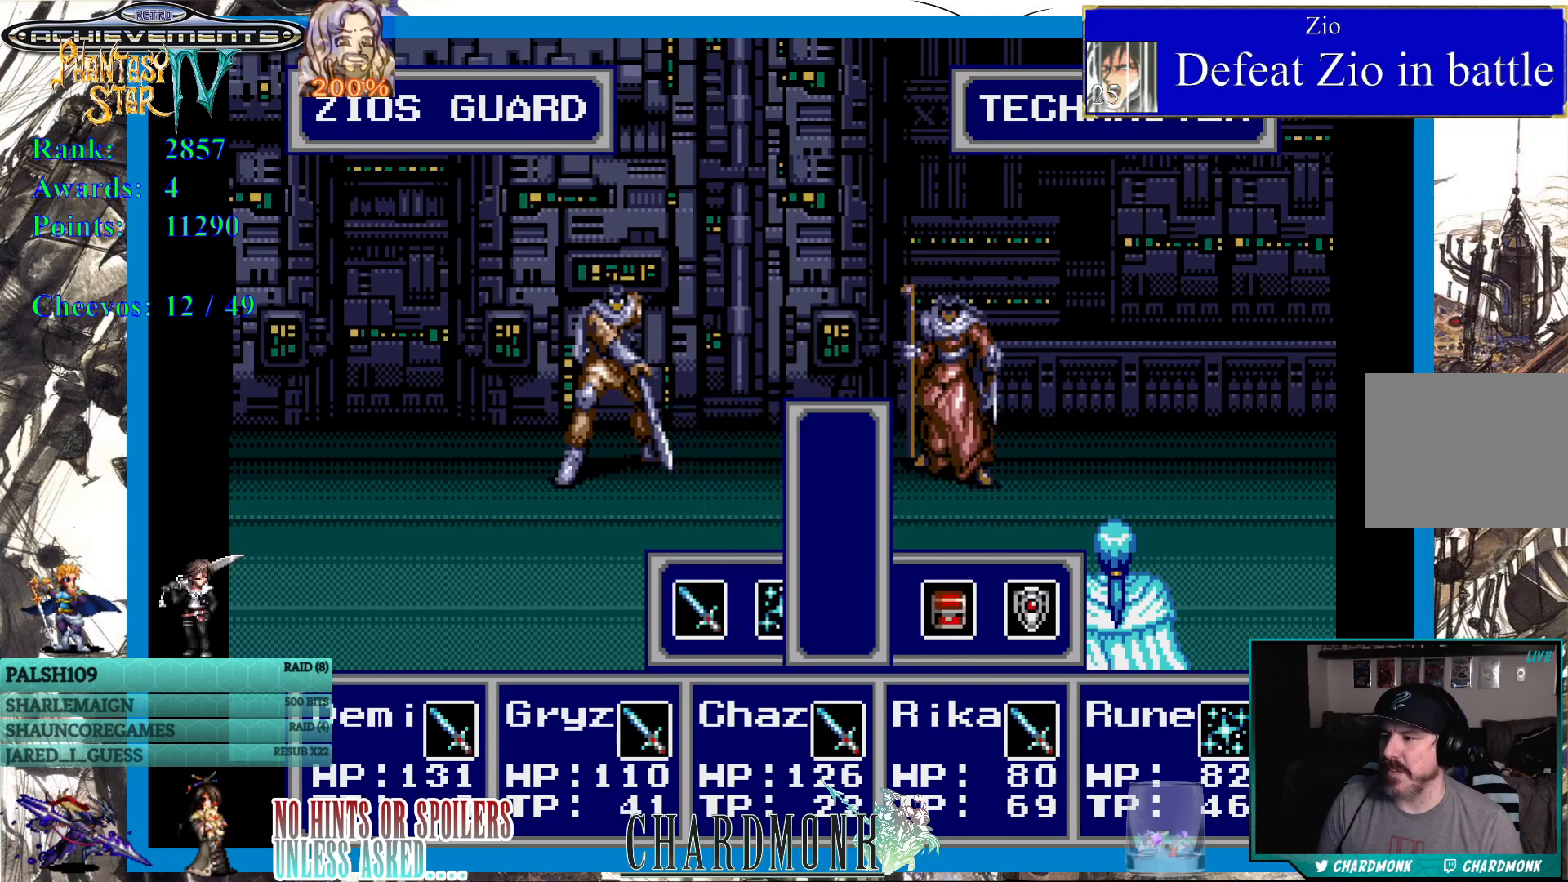
{"buttons": [], "left_stick": "center", "right_stick": "center", "events": [[17, "CIRCLE", "up"]]}